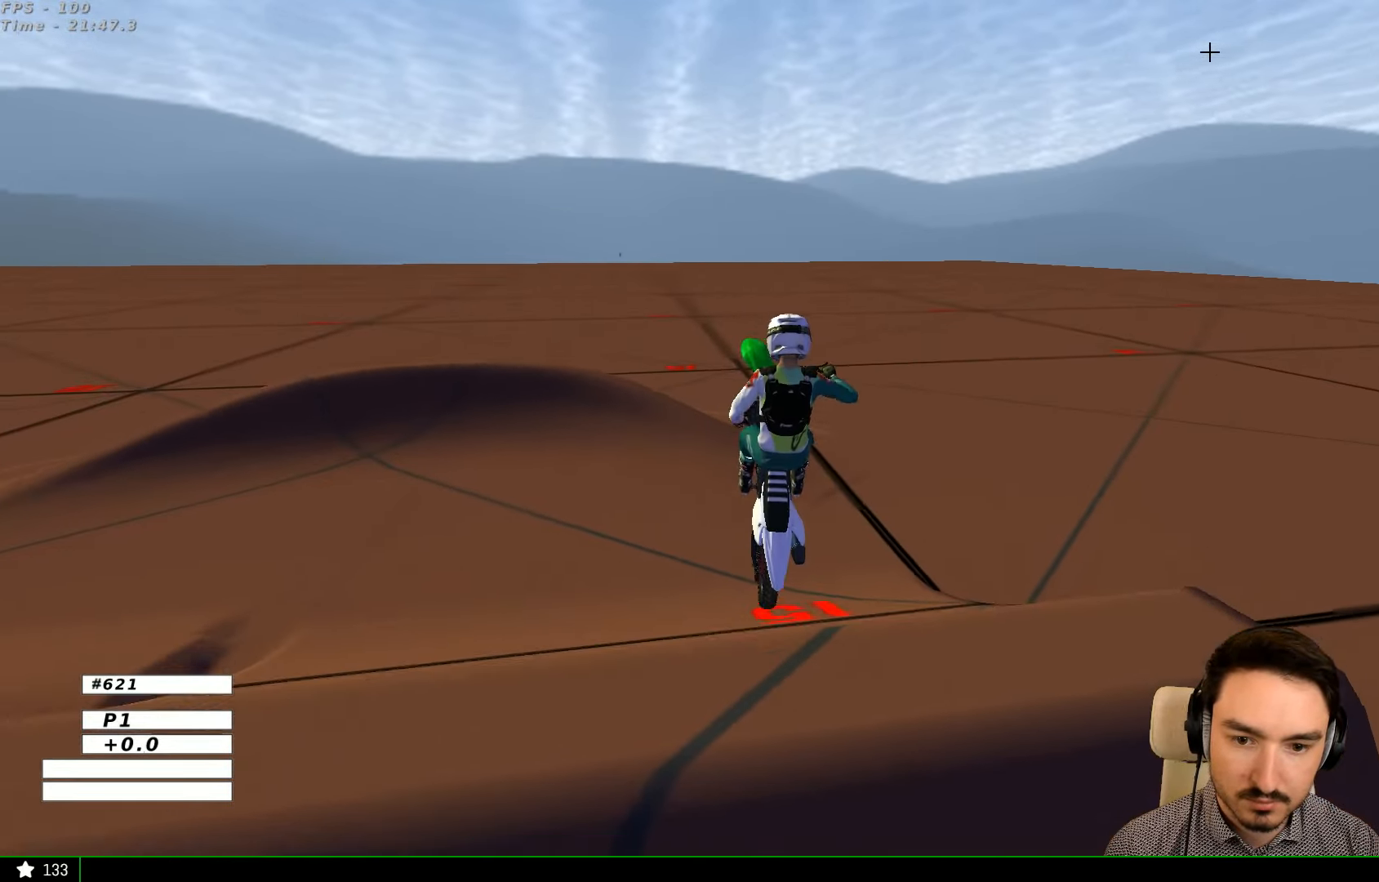
Gameplay with a controller (Xbox layout); each line is a JSON object with the inputs held at the frame after it (dt_ms = milliseconds from this image to that frame). "events" lists button and stick changes between this image and that frame as [ms after this image, input, new state], when the widget could be followed in between. Not read: L1 L3 R3.
{"dt_ms": 500, "buttons": [], "left_stick": "left", "right_stick": "center", "events": [[34, "left_stick", "up-left"], [134, "left_stick", "left"]]}
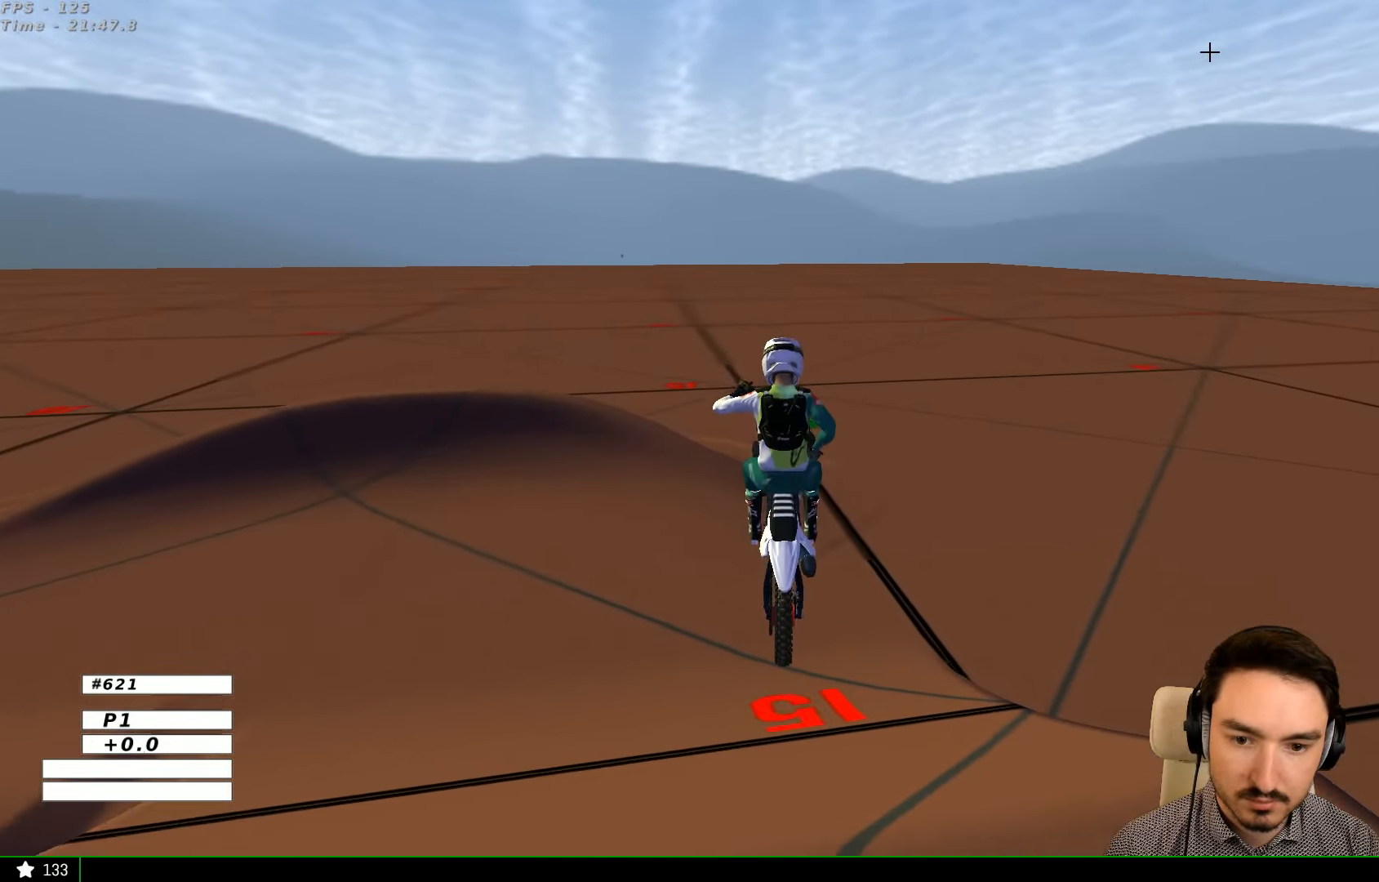
{"dt_ms": 500, "buttons": ["R2"], "left_stick": "right", "right_stick": "center", "events": [[300, "left_stick", "center"], [367, "left_stick", "right"], [400, "R2", "down"]]}
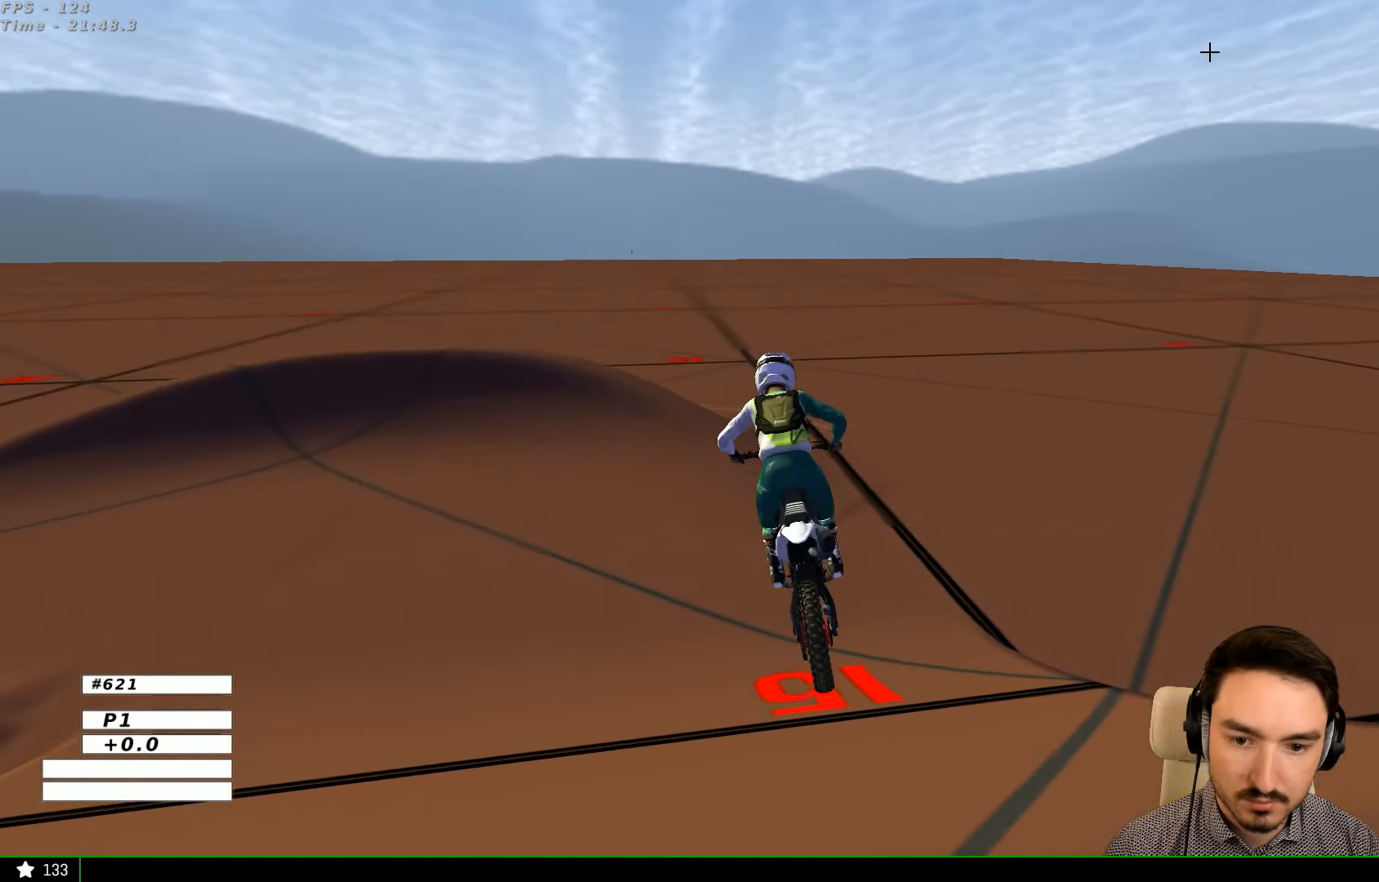
{"dt_ms": 500, "buttons": ["R2"], "left_stick": "left", "right_stick": "center", "events": [[34, "left_stick", "center"], [434, "left_stick", "left"]]}
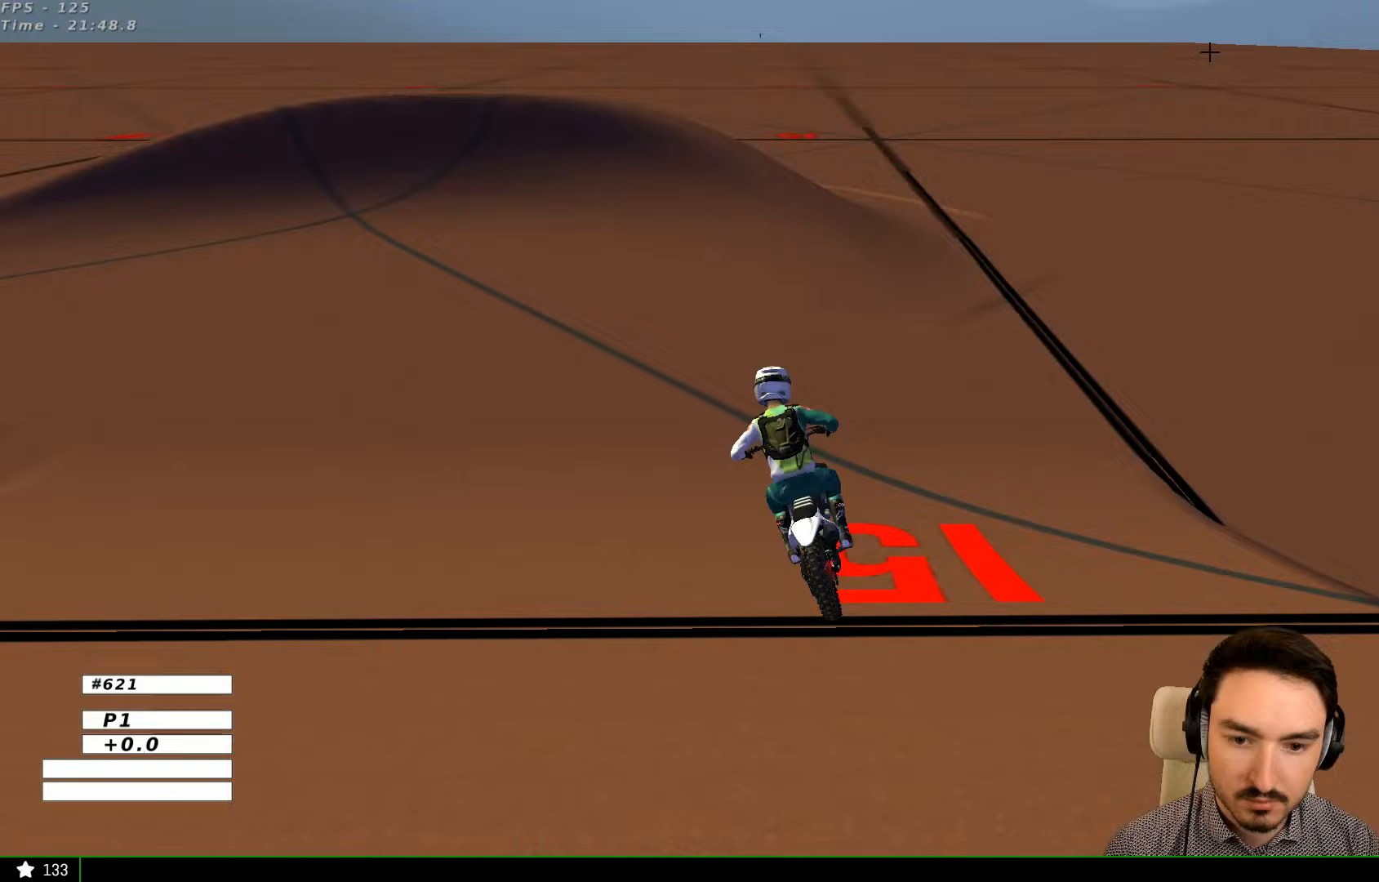
{"dt_ms": 500, "buttons": ["R2"], "left_stick": "left", "right_stick": "center", "events": [[167, "left_stick", "center"], [333, "left_stick", "left"]]}
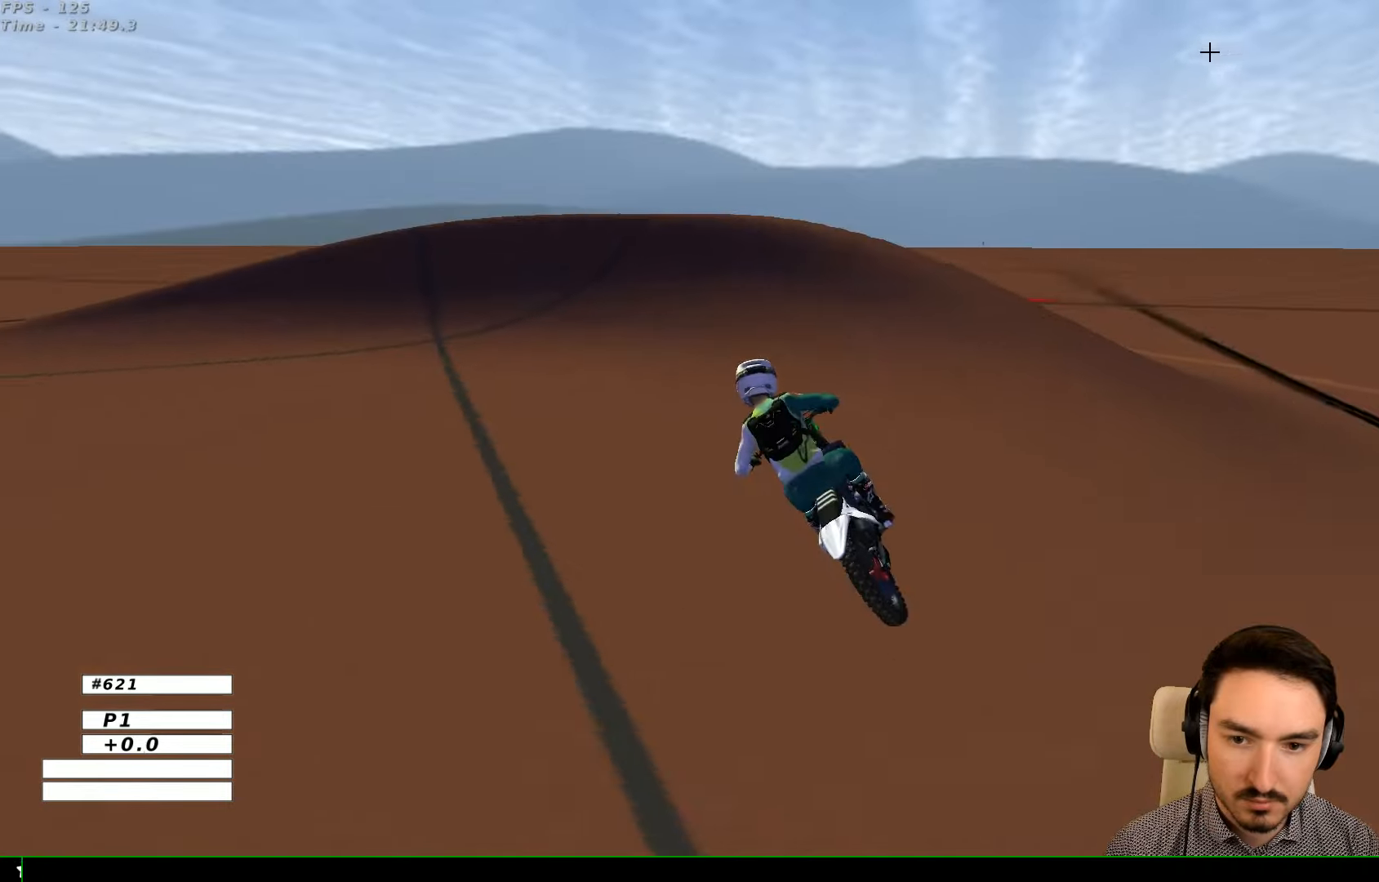
{"dt_ms": 500, "buttons": ["A", "L2"], "left_stick": "left", "right_stick": "center"}
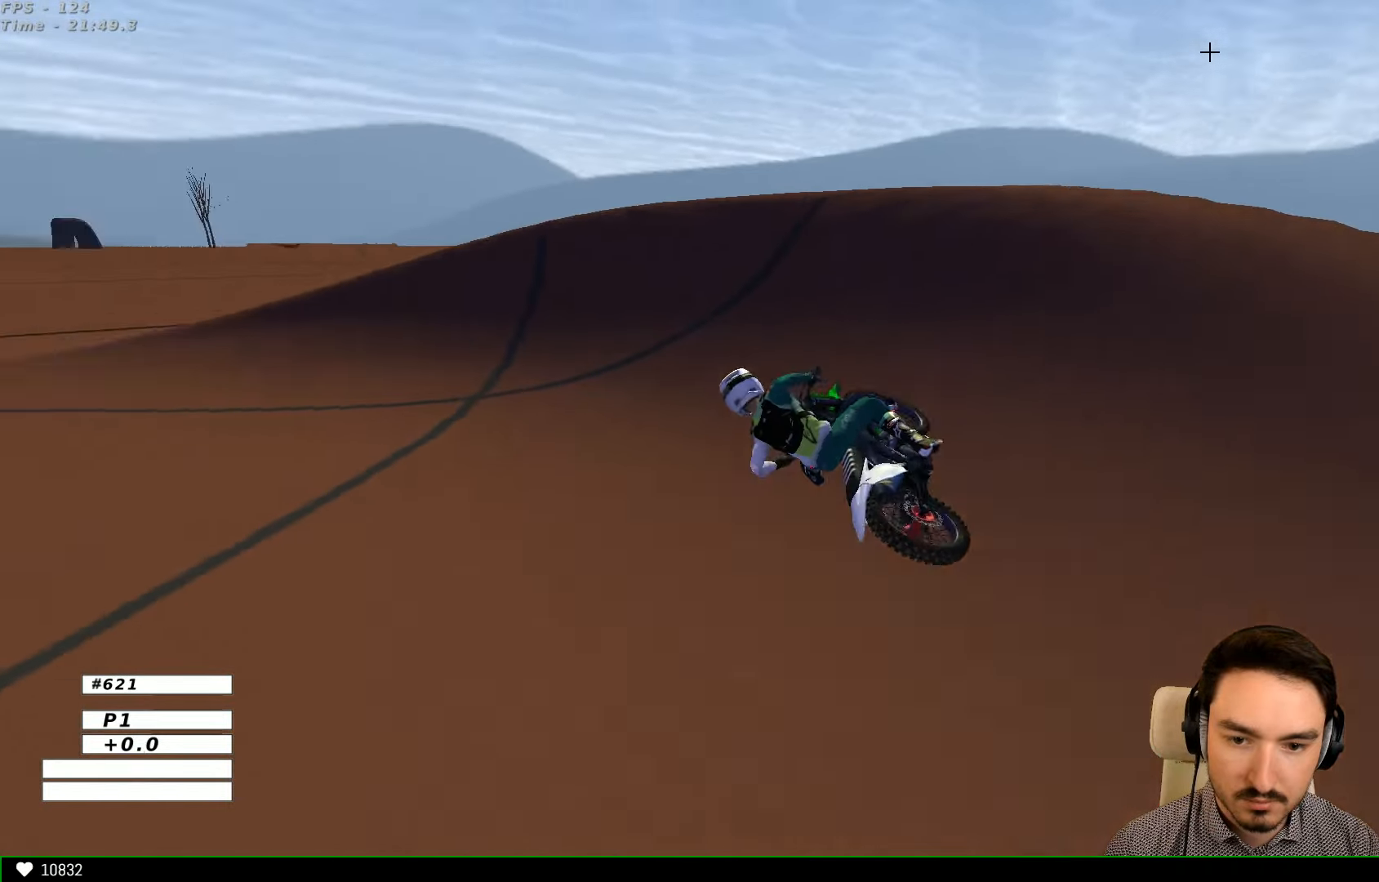
{"dt_ms": 500, "buttons": [], "left_stick": "center", "right_stick": "center", "events": [[33, "A", "up"], [33, "L2", "up"], [400, "left_stick", "center"]]}
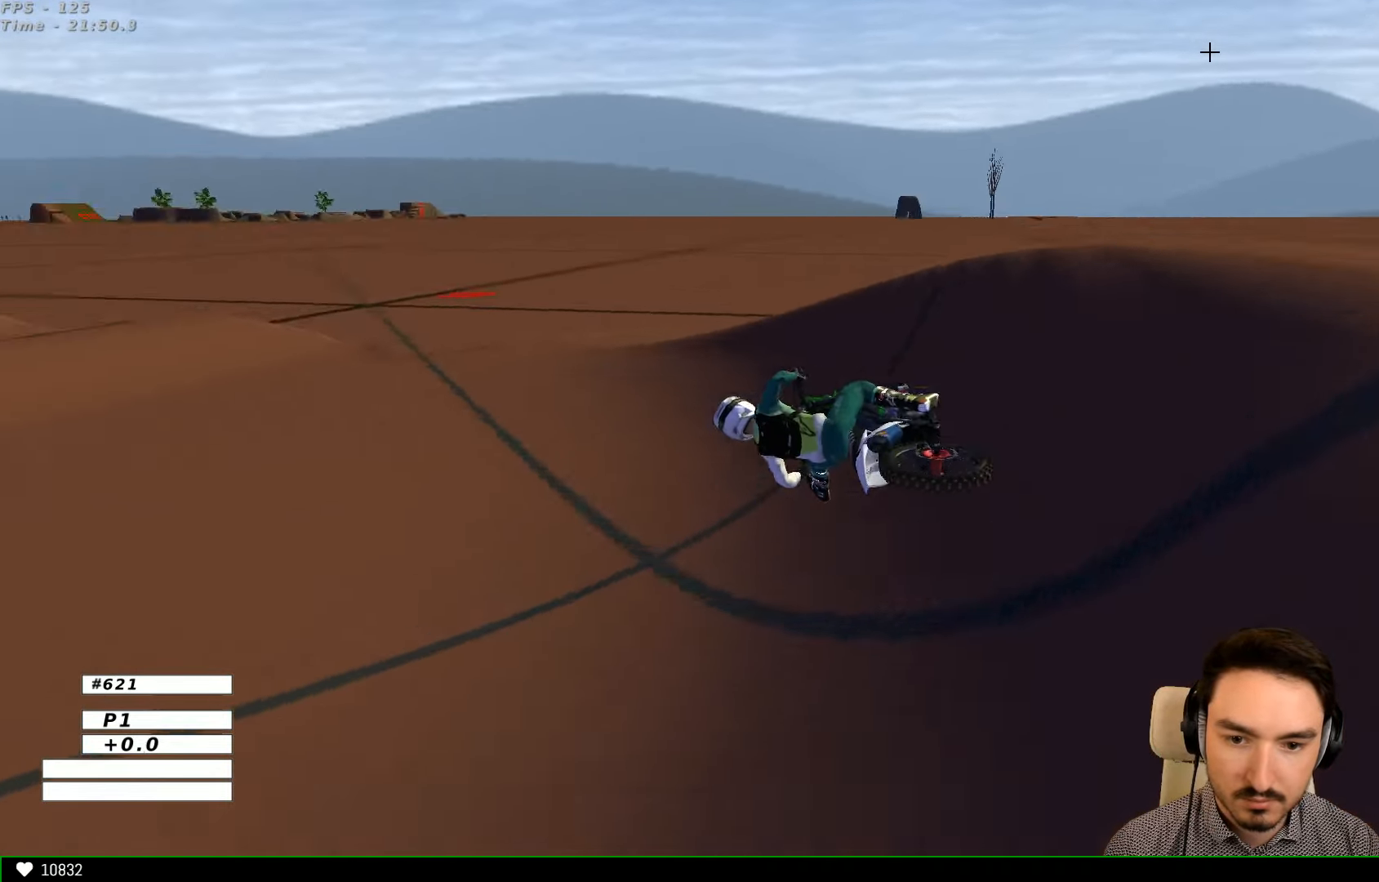
{"dt_ms": 1000, "buttons": ["R2"], "left_stick": "center", "right_stick": "center"}
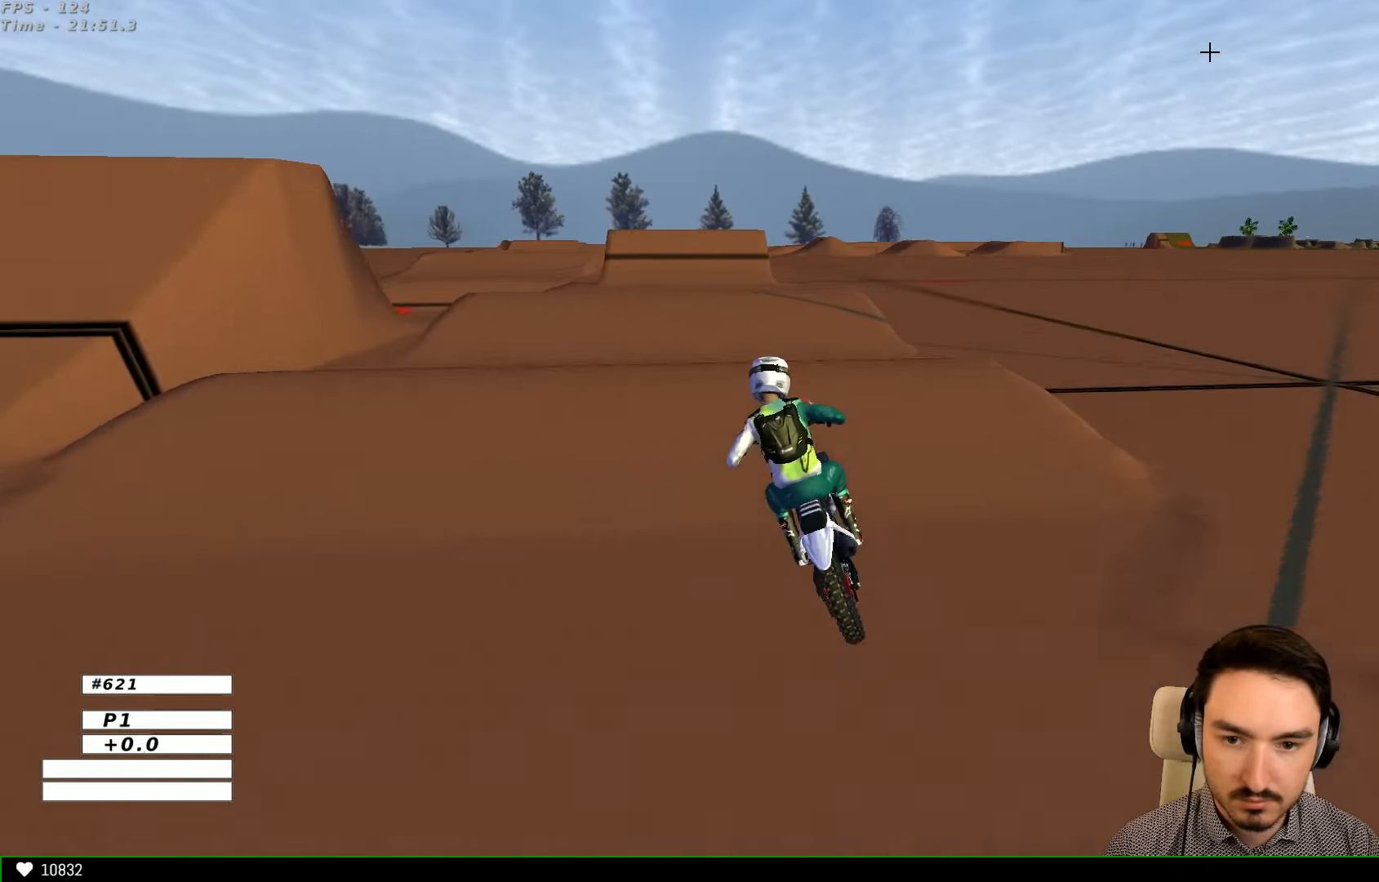
{"dt_ms": 500, "buttons": ["R2"], "left_stick": "down-left", "right_stick": "center", "events": [[233, "left_stick", "down"], [433, "left_stick", "down-left"]]}
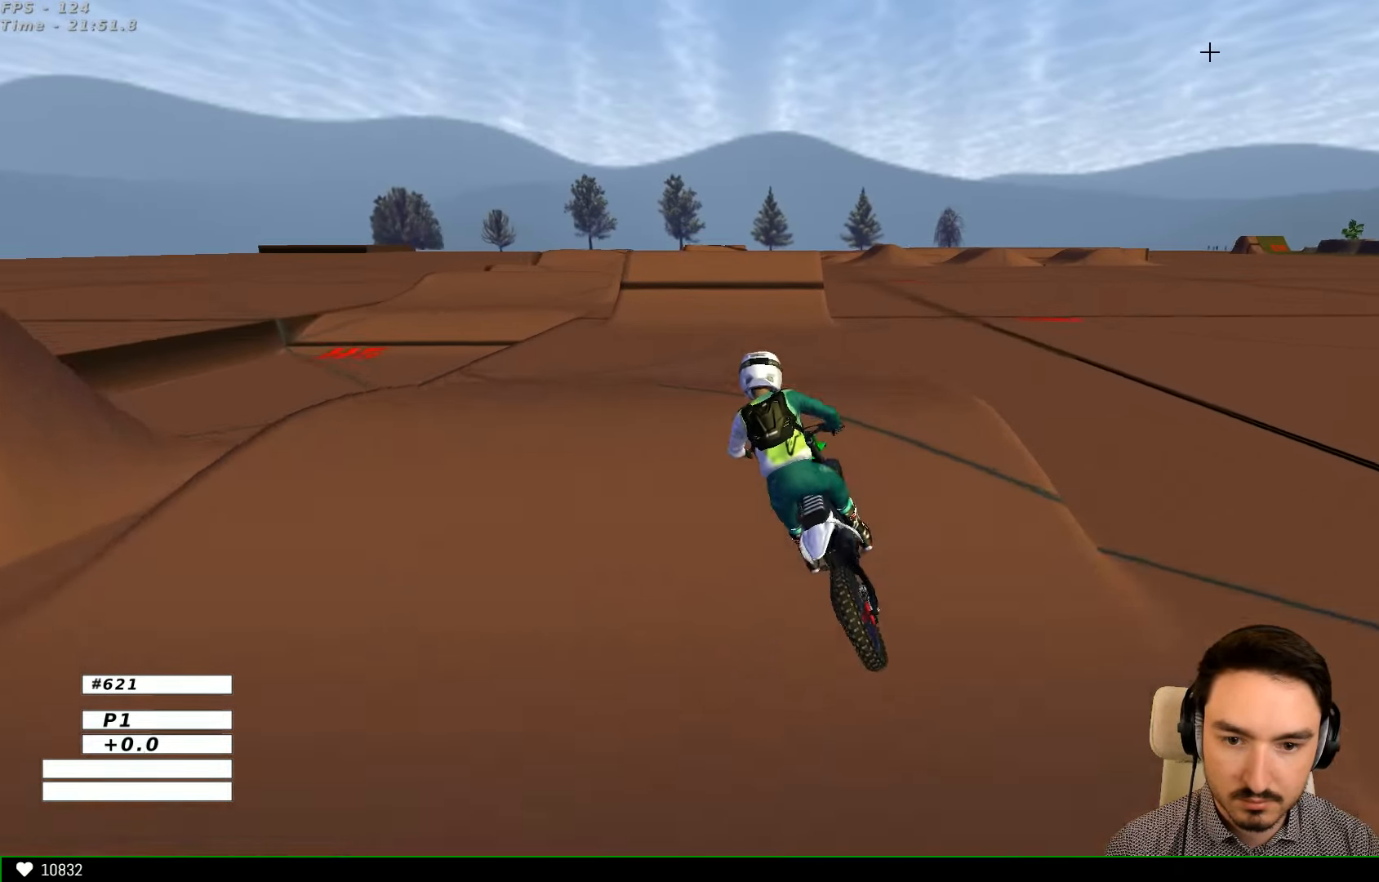
{"dt_ms": 500, "buttons": ["R2"], "left_stick": "right", "right_stick": "center", "events": [[33, "R2", "up"], [200, "left_stick", "down-right"], [333, "R2", "down"], [333, "left_stick", "center"], [433, "left_stick", "down-right"], [500, "left_stick", "right"]]}
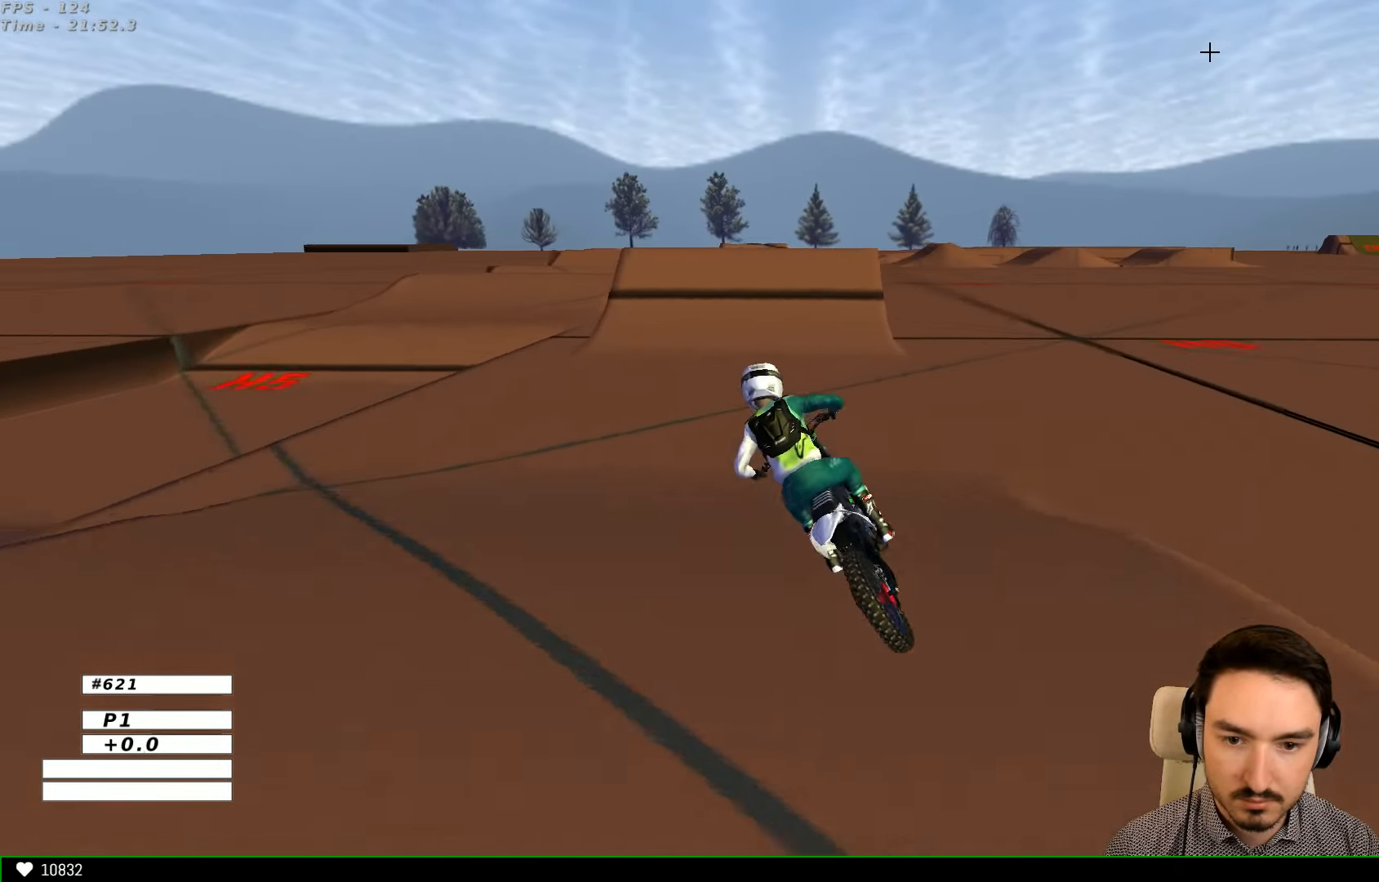
{"dt_ms": 500, "buttons": ["R2"], "left_stick": "right", "right_stick": "center", "events": [[100, "left_stick", "center"], [233, "left_stick", "right"]]}
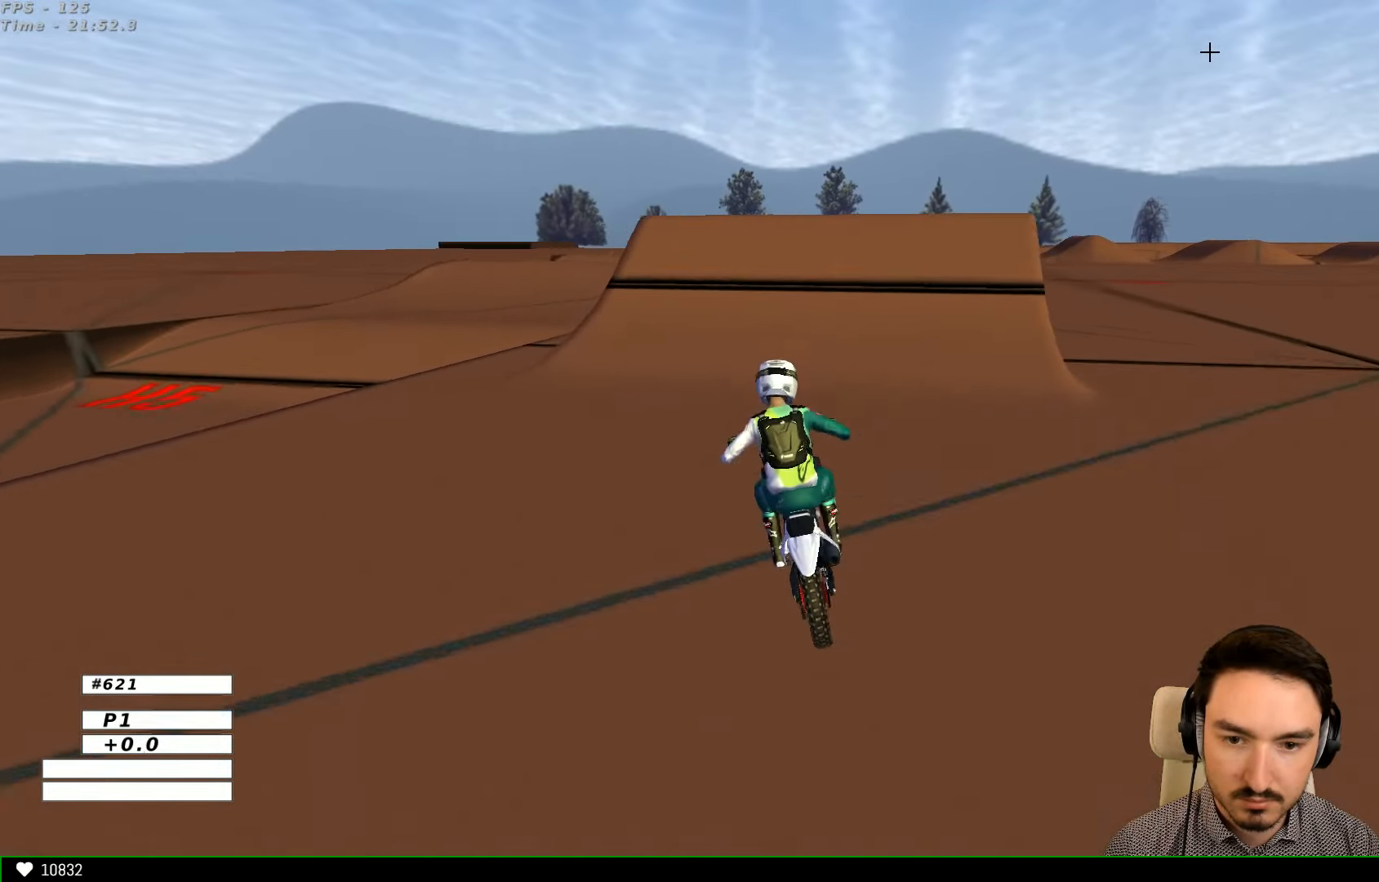
{"dt_ms": 500, "buttons": [], "left_stick": "right", "right_stick": "center", "events": [[133, "left_stick", "center"], [400, "R2", "up"], [400, "left_stick", "right"]]}
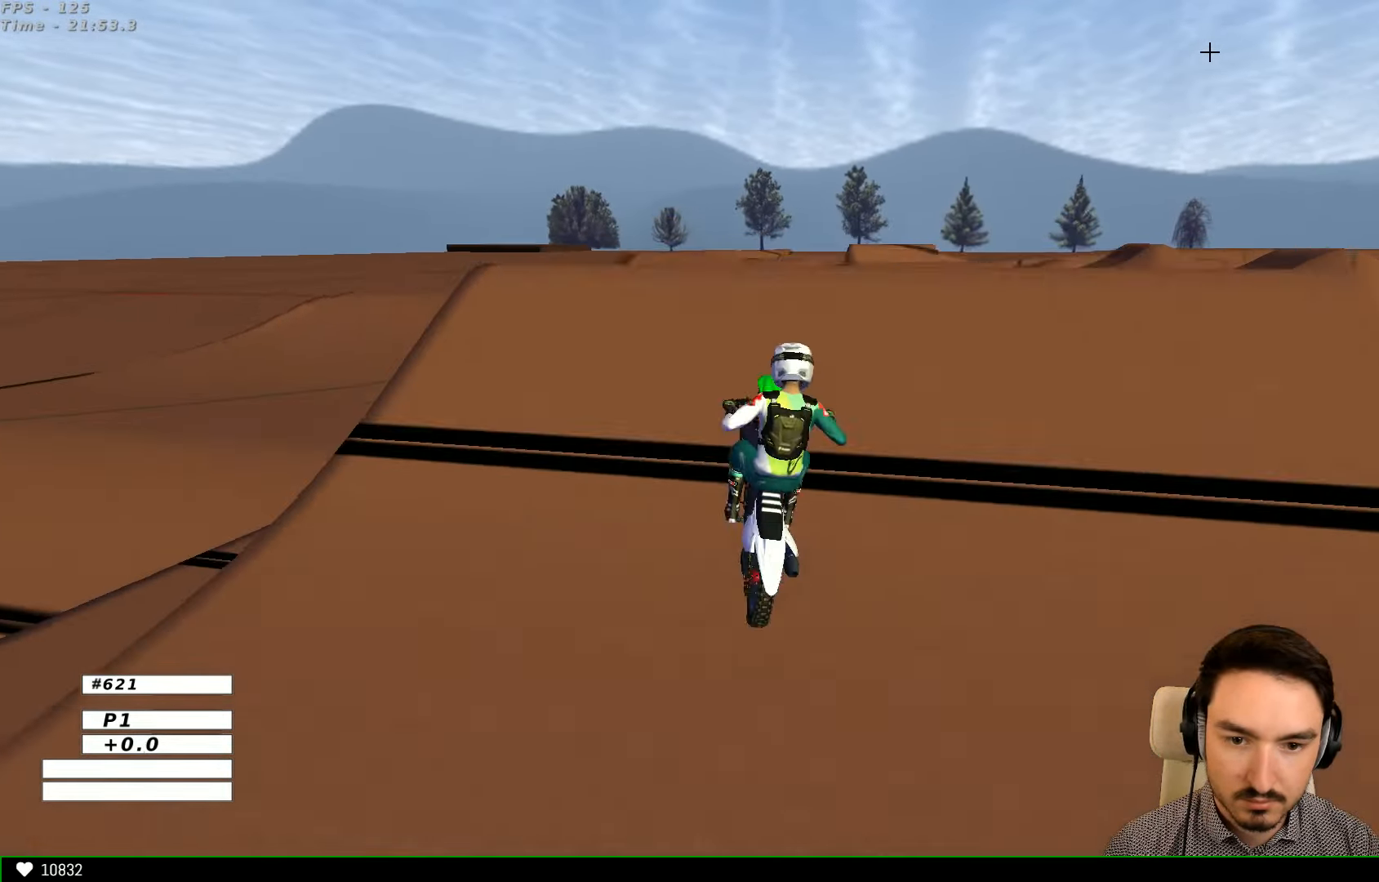
{"dt_ms": 500, "buttons": [], "left_stick": "down-left", "right_stick": "center", "events": [[33, "R2", "down"], [200, "left_stick", "down-right"], [333, "left_stick", "down"], [367, "R2", "up"], [500, "left_stick", "down-left"]]}
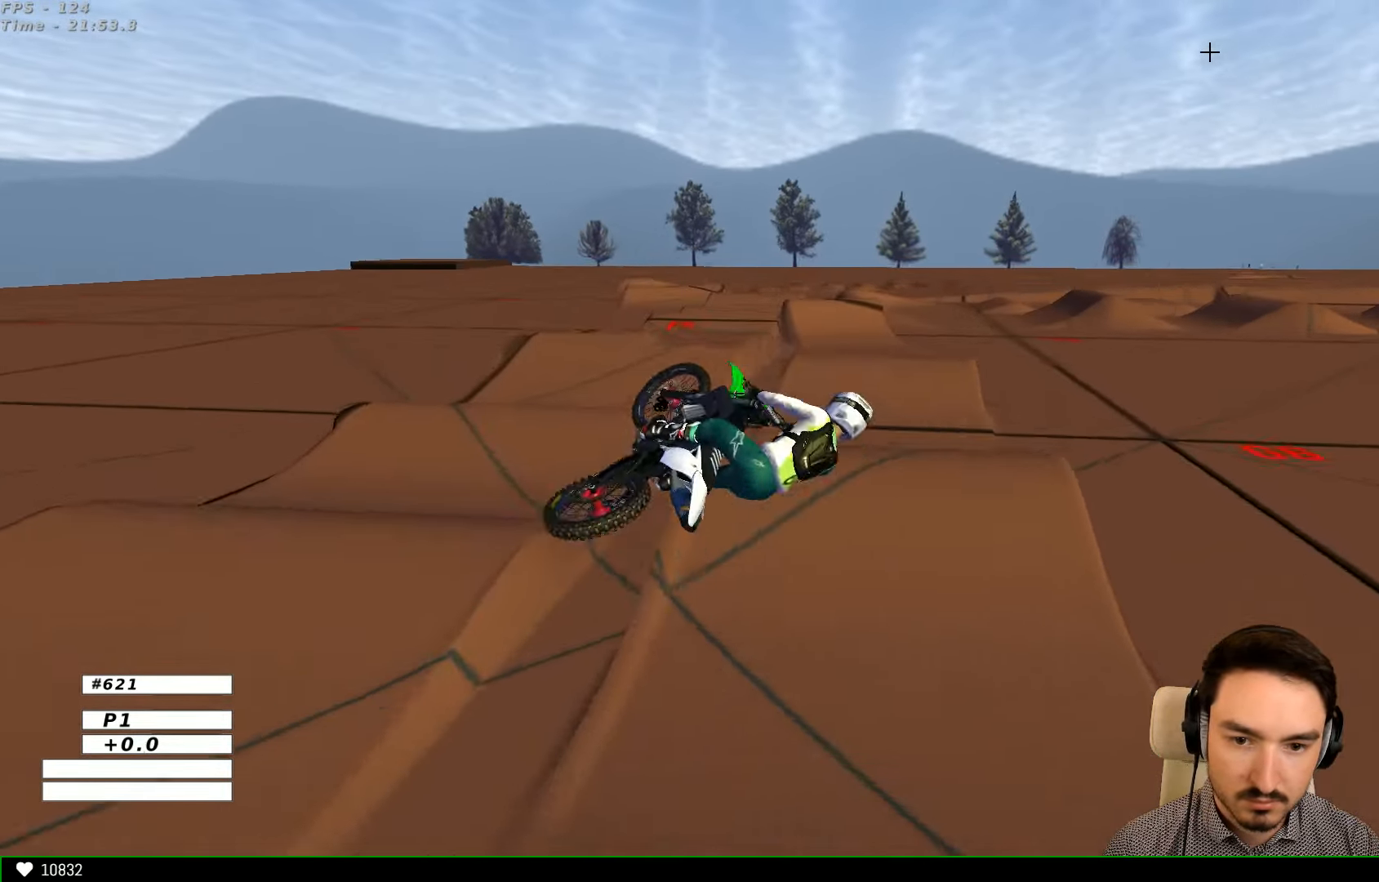
{"dt_ms": 500, "buttons": ["R2"], "left_stick": "up", "right_stick": "center", "events": [[33, "R2", "down"], [33, "left_stick", "left"], [200, "R2", "up"], [200, "left_stick", "up-left"], [233, "R2", "down"], [333, "left_stick", "up"]]}
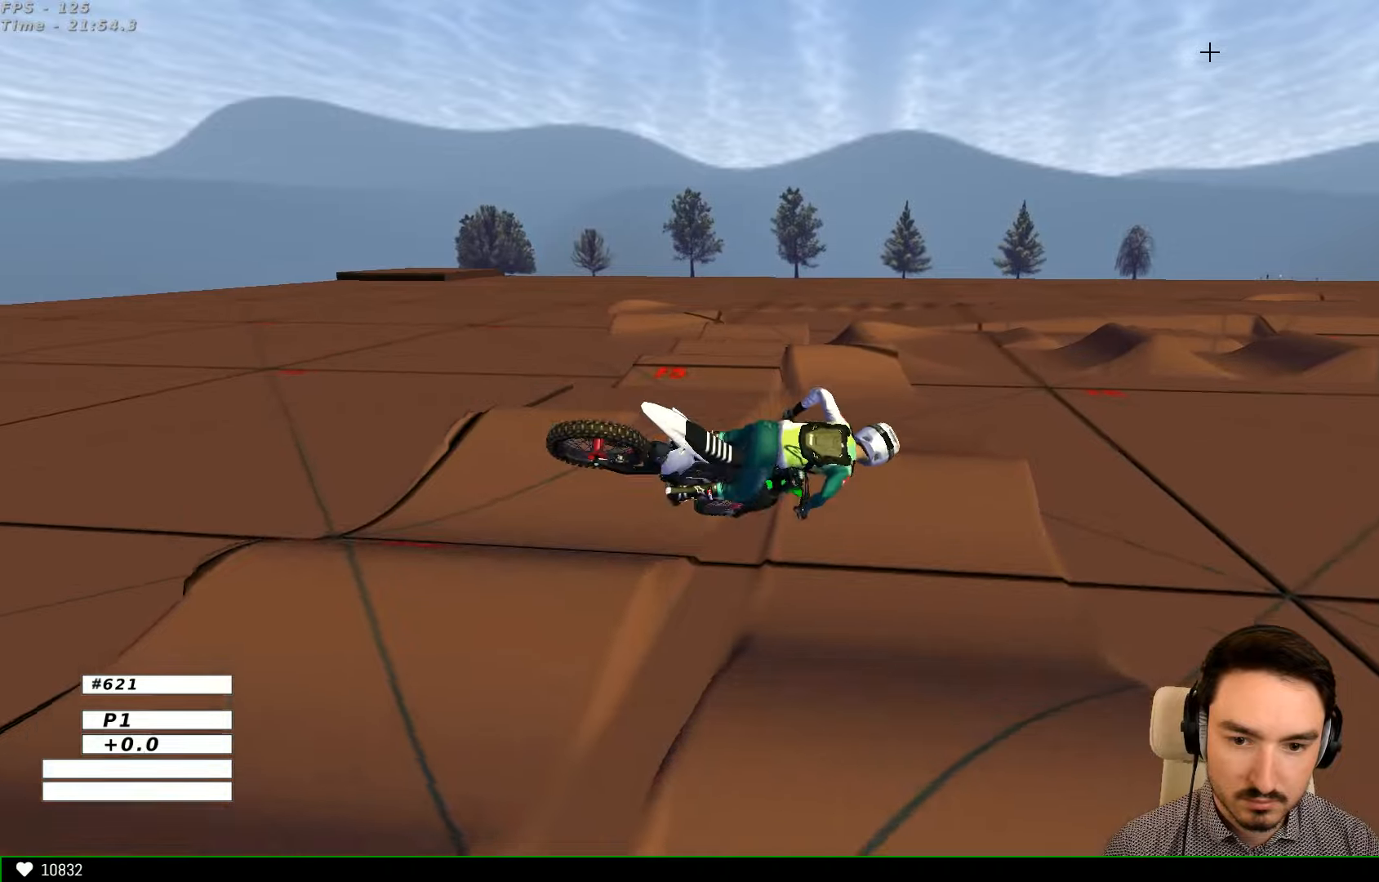
{"dt_ms": 500, "buttons": ["R2"], "left_stick": "up", "right_stick": "center", "events": []}
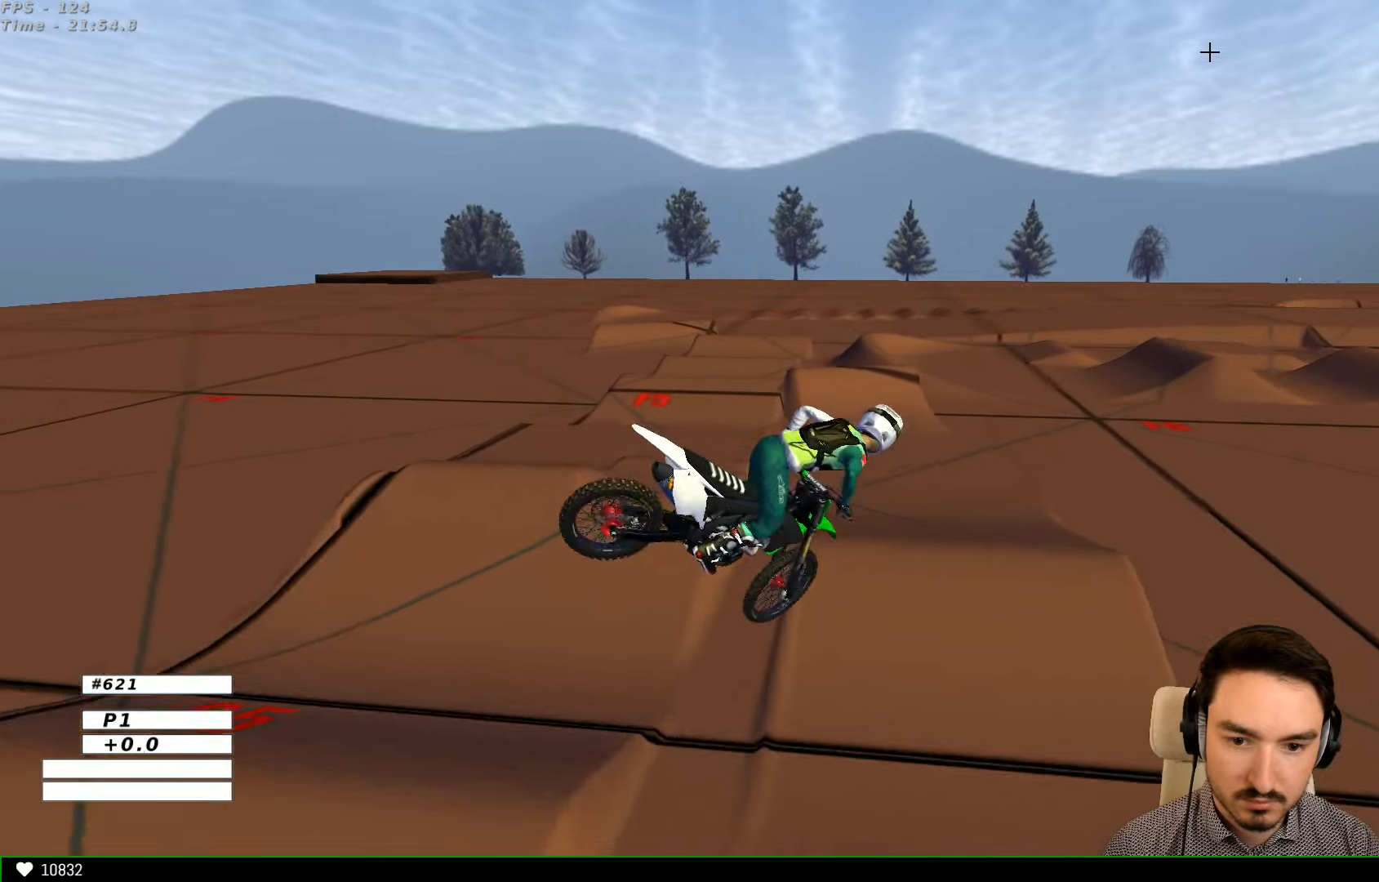
{"dt_ms": 500, "buttons": [], "left_stick": "right", "right_stick": "center", "events": [[33, "left_stick", "up-left"], [133, "R2", "up"], [133, "left_stick", "left"], [333, "left_stick", "right"]]}
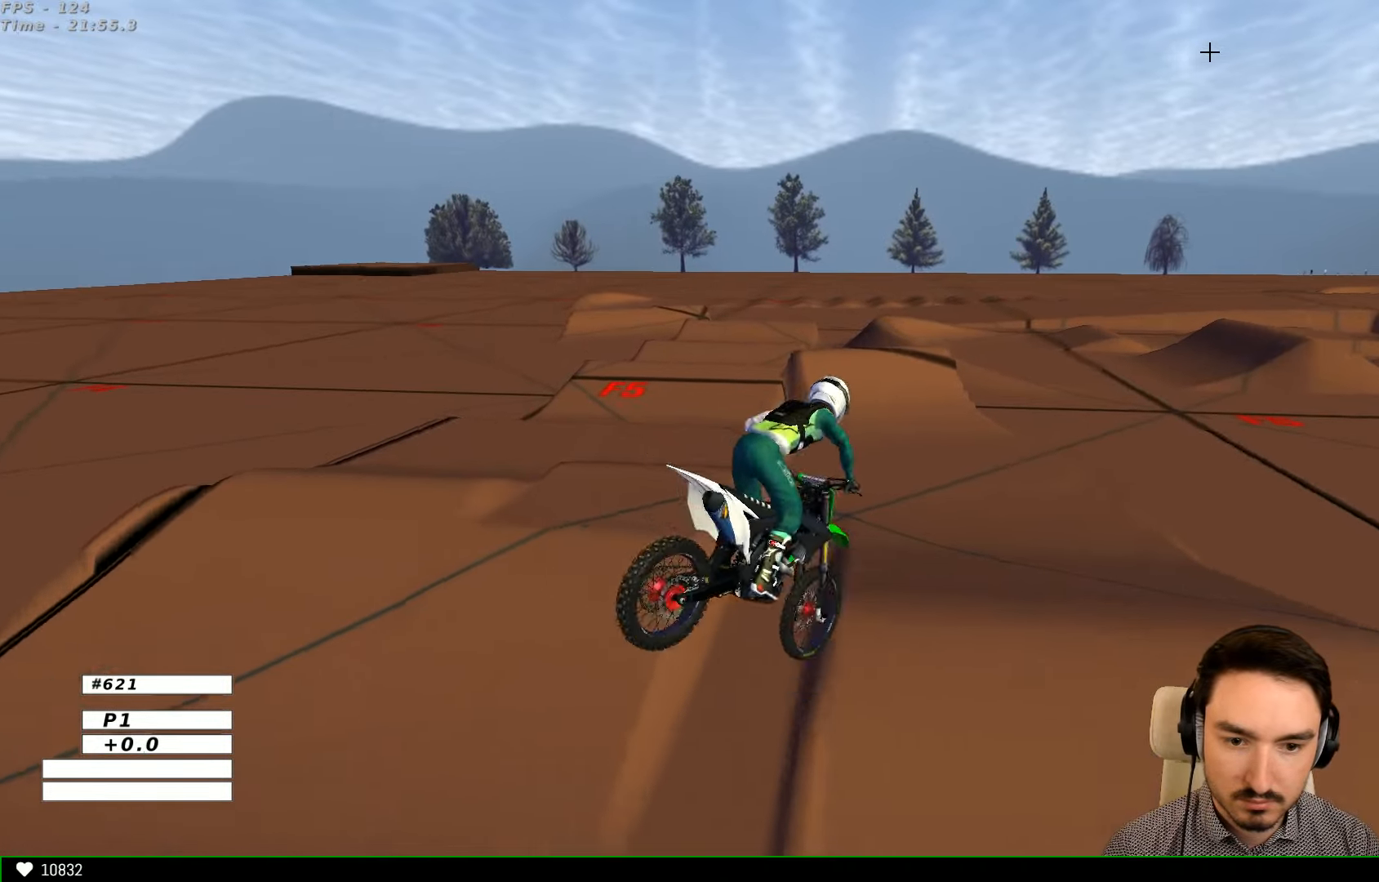
{"dt_ms": 500, "buttons": [], "left_stick": "right", "right_stick": "center", "events": [[100, "A", "down"], [166, "A", "up"], [166, "left_stick", "center"], [400, "left_stick", "right"]]}
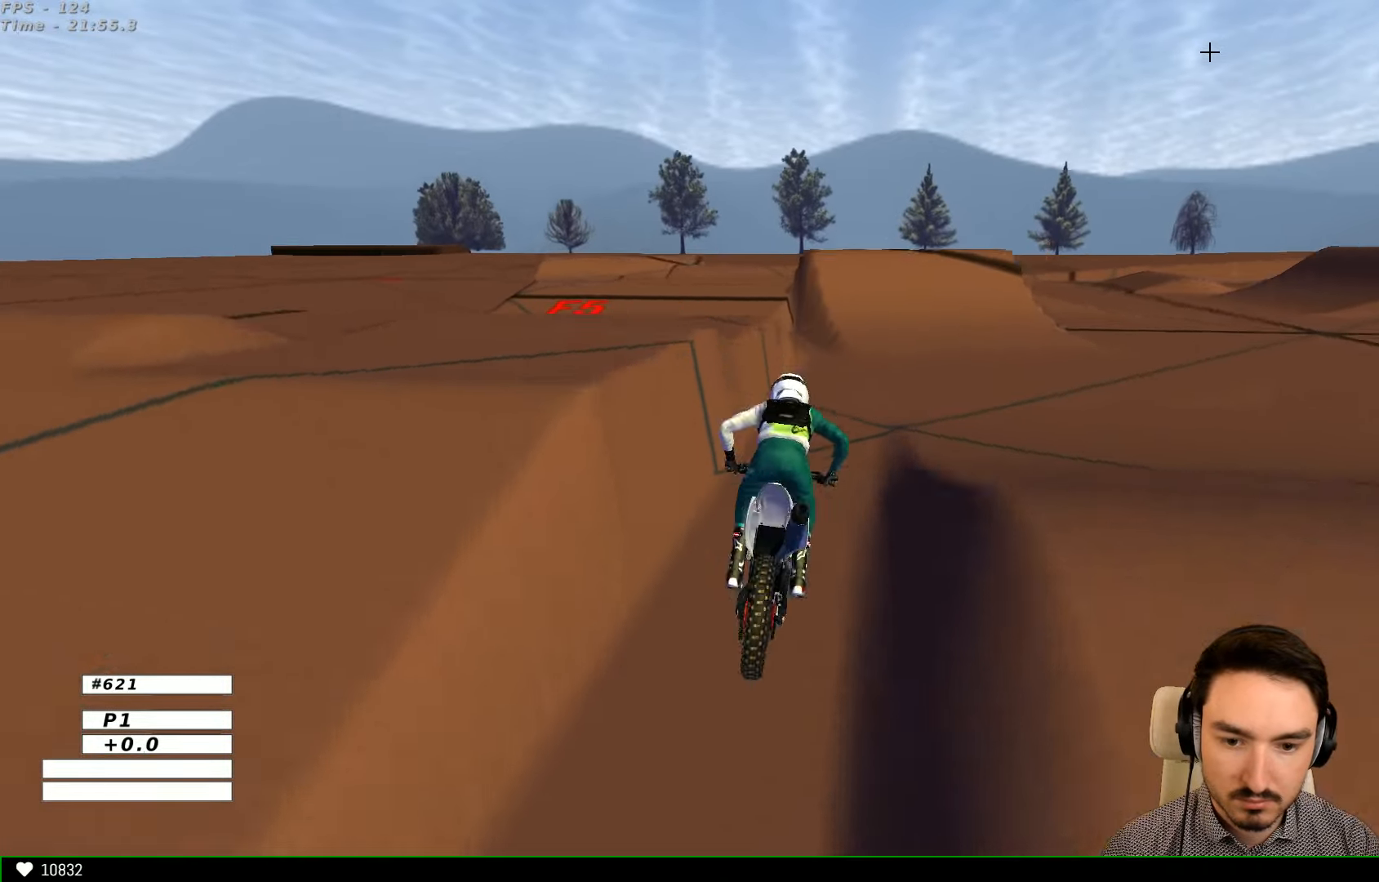
{"dt_ms": 500, "buttons": [], "left_stick": "right", "right_stick": "center", "events": [[66, "left_stick", "center"], [200, "left_stick", "right"], [333, "X", "down"], [500, "X", "up"]]}
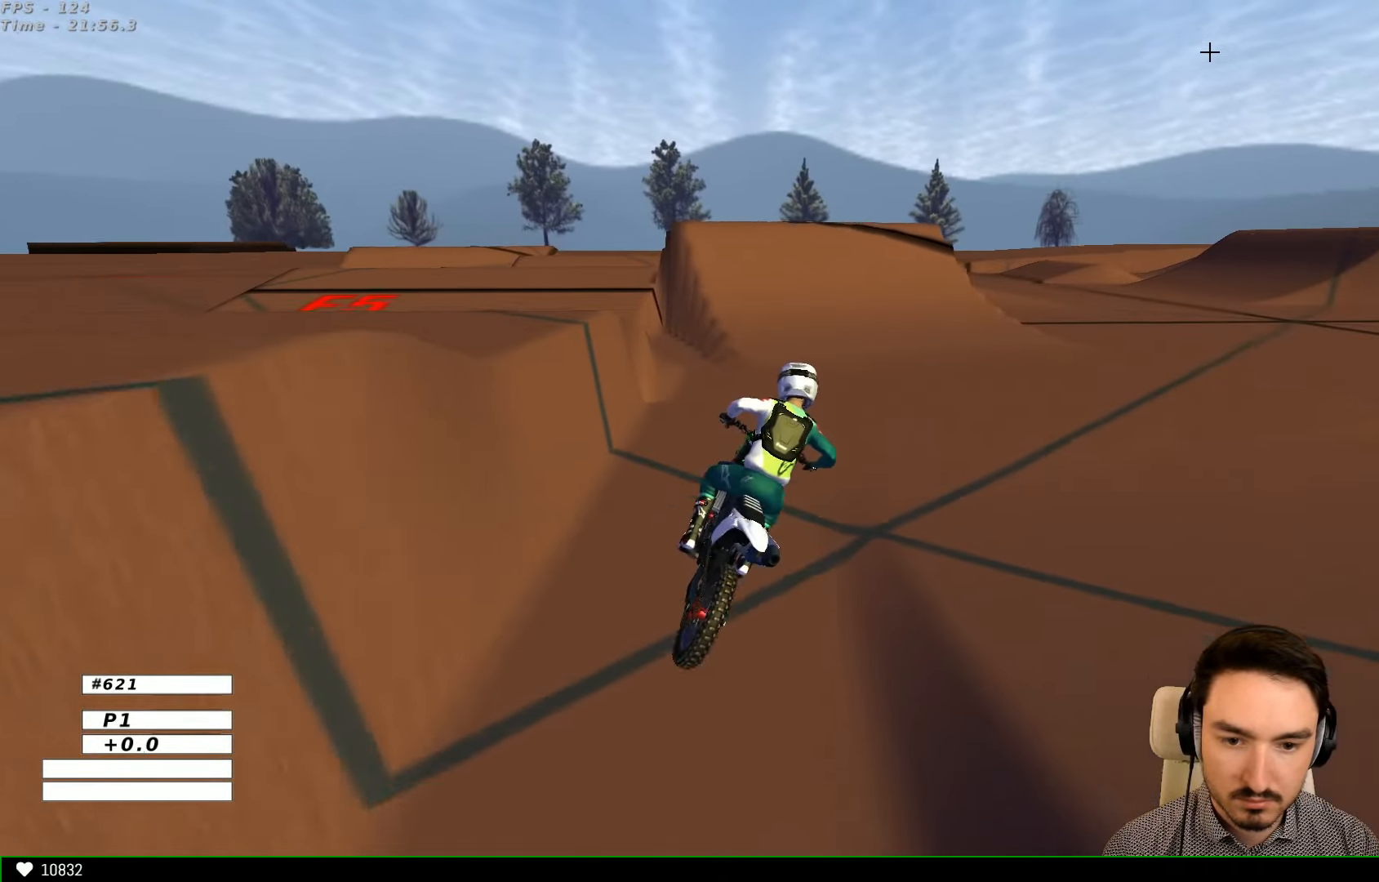
{"dt_ms": 500, "buttons": ["R2"], "left_stick": "right", "right_stick": "center", "events": [[66, "R2", "down"], [333, "R2", "up"], [500, "R2", "down"]]}
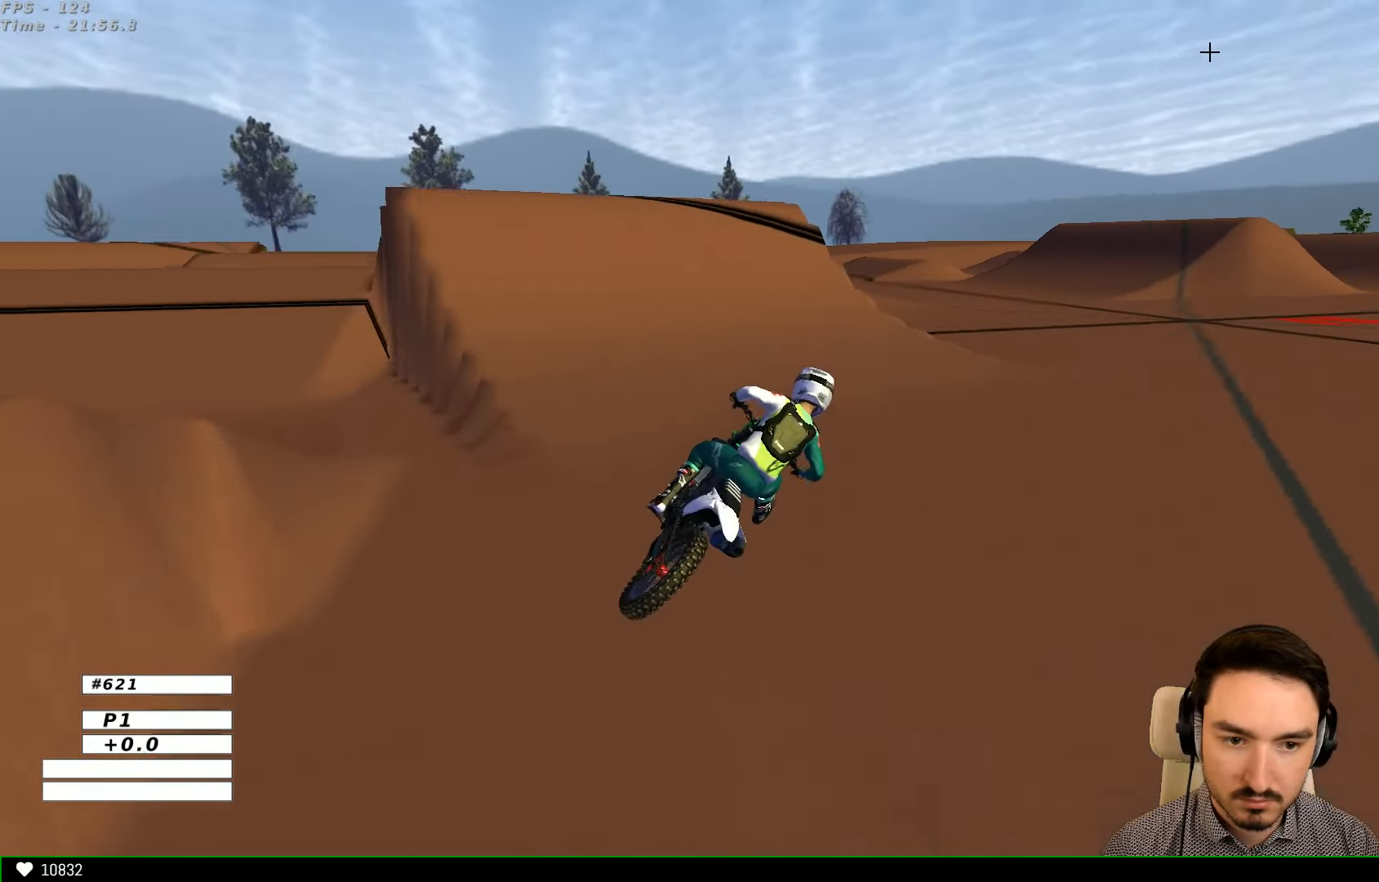
{"dt_ms": 500, "buttons": ["R2"], "left_stick": "down", "right_stick": "center", "events": [[33, "left_stick", "center"], [133, "left_stick", "left"], [300, "left_stick", "center"], [466, "left_stick", "down"]]}
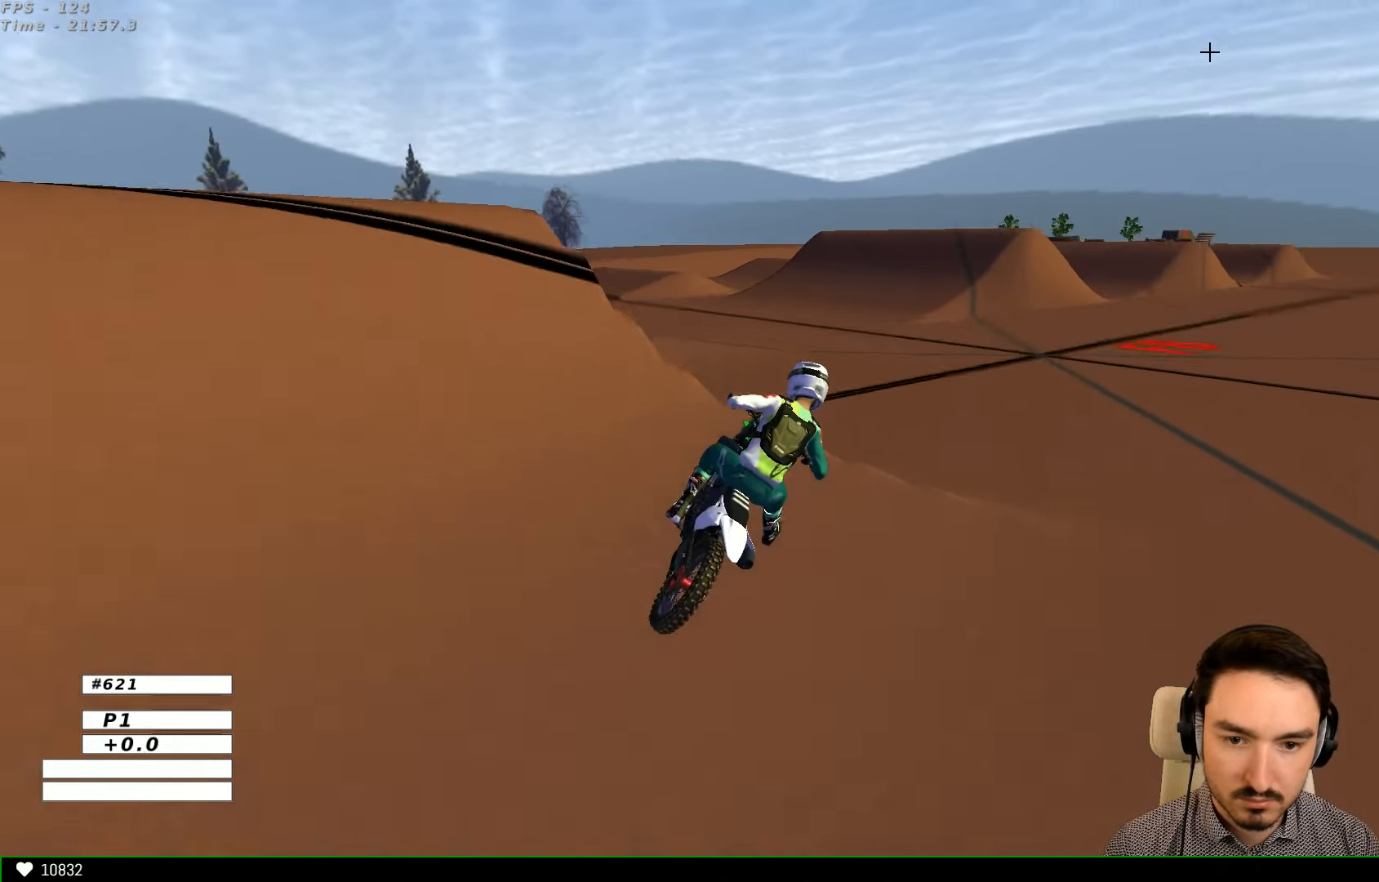
{"dt_ms": 500, "buttons": ["R2"], "left_stick": "center", "right_stick": "center", "events": [[333, "left_stick", "down-left"], [433, "left_stick", "center"]]}
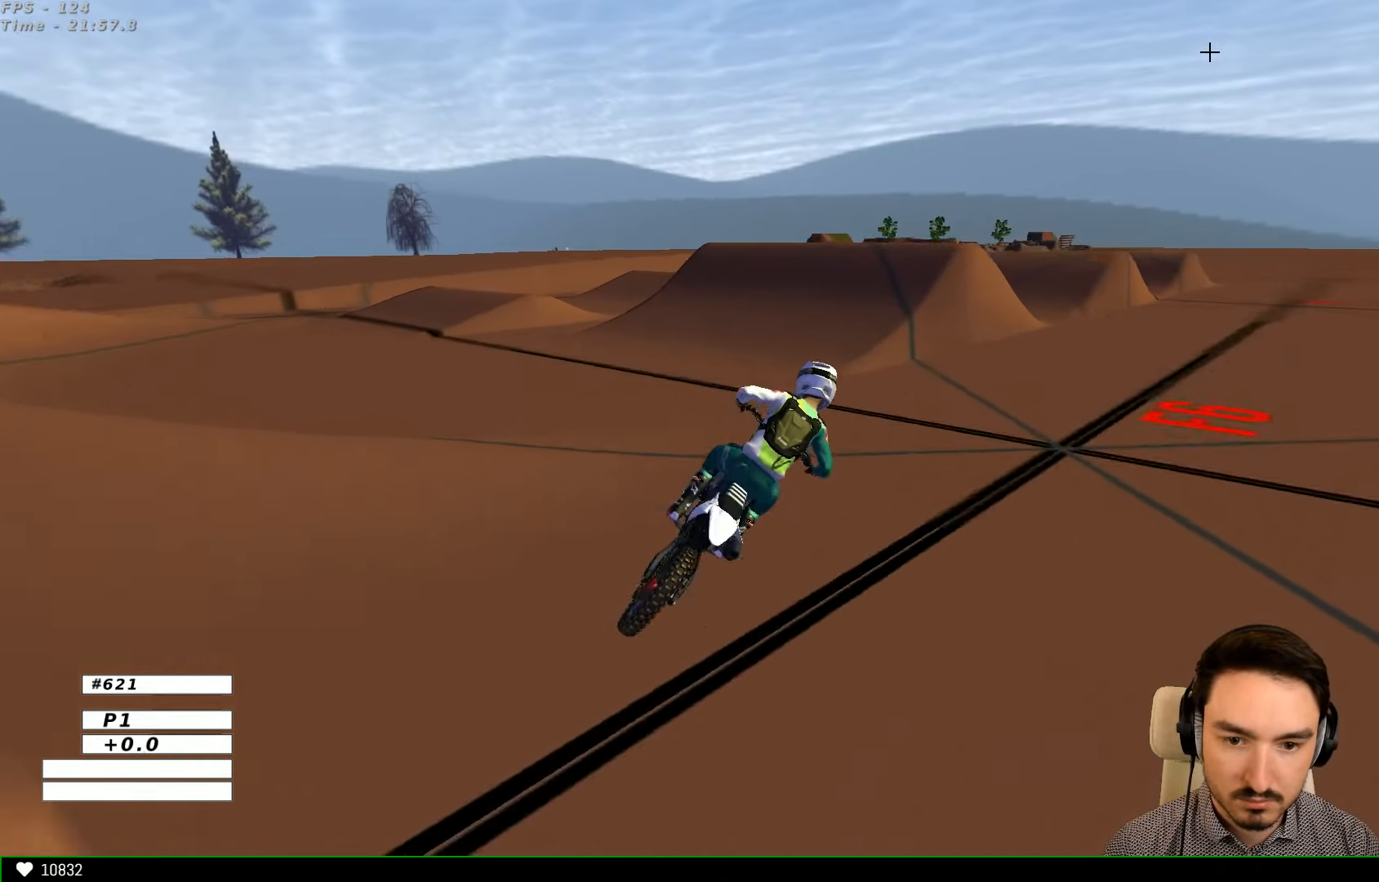
{"dt_ms": 500, "buttons": ["R2"], "left_stick": "center", "right_stick": "center", "events": [[100, "B", "down"], [233, "B", "up"], [333, "left_stick", "left"], [500, "left_stick", "center"]]}
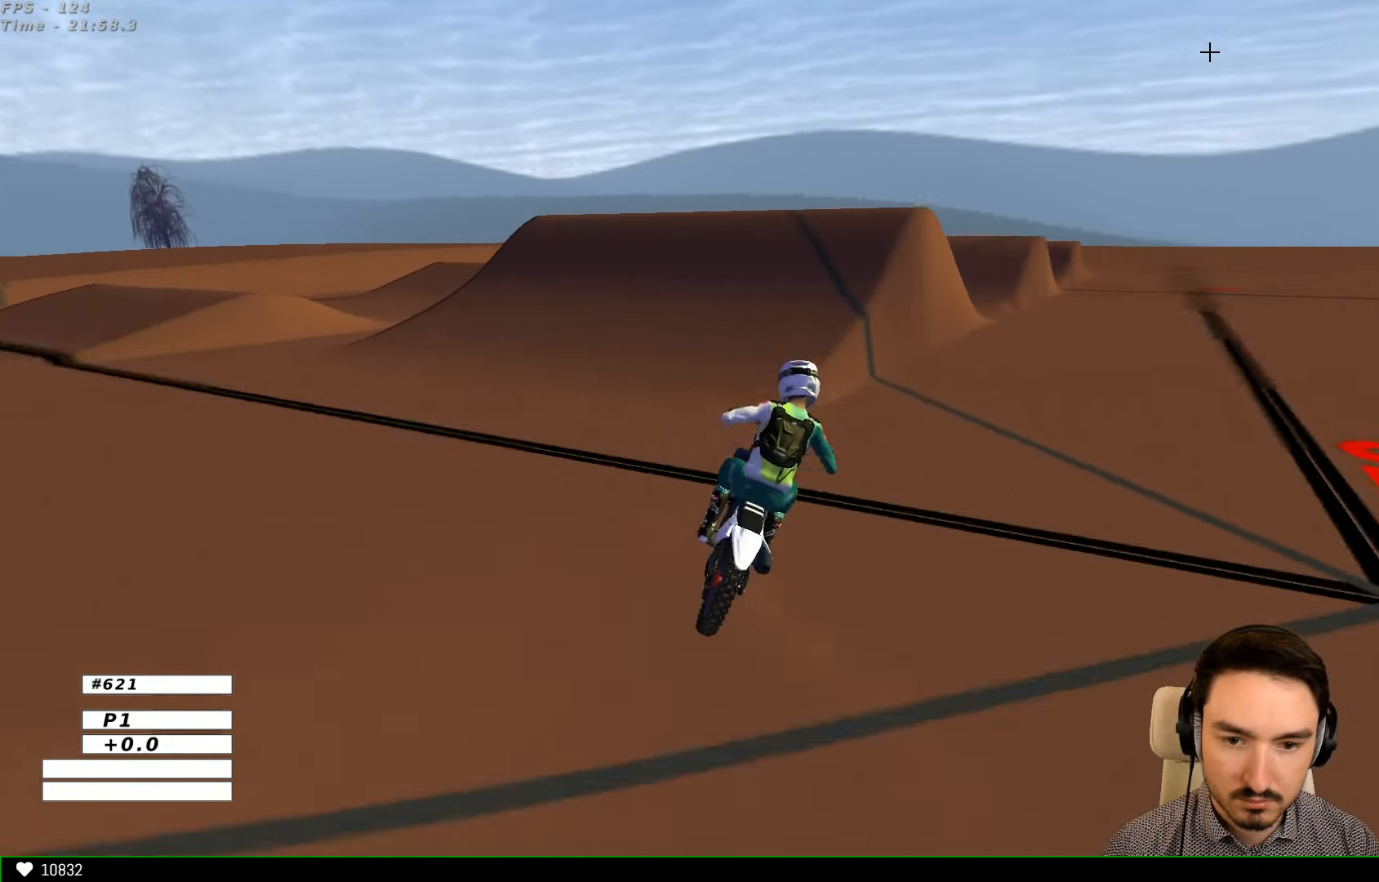
{"dt_ms": 500, "buttons": ["R2"], "left_stick": "right", "right_stick": "center", "events": [[133, "left_stick", "left"], [233, "left_stick", "center"], [433, "left_stick", "right"]]}
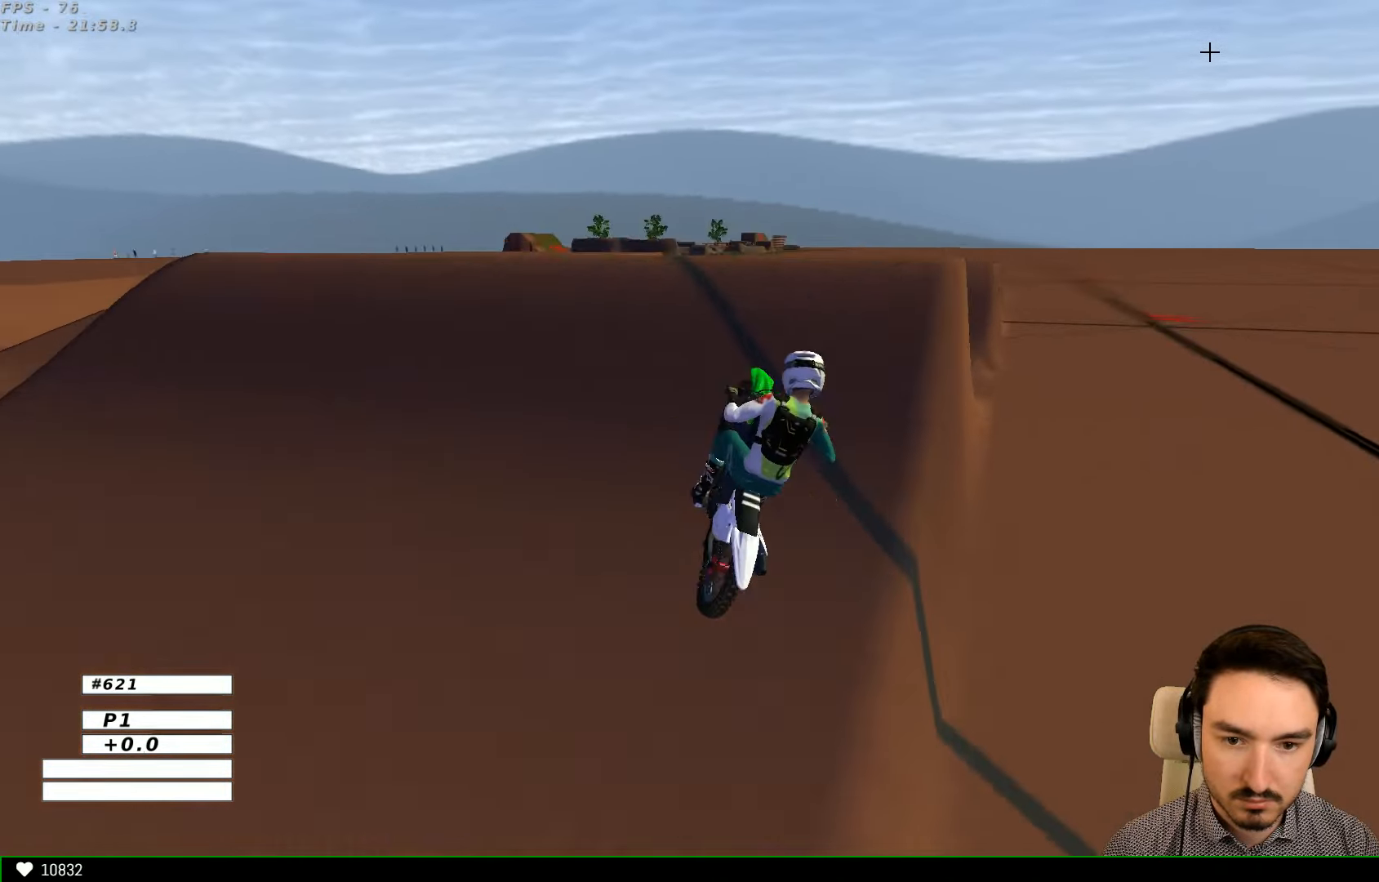
{"dt_ms": 500, "buttons": [], "left_stick": "center", "right_stick": "center", "events": [[100, "left_stick", "down"], [200, "left_stick", "center"], [500, "R2", "up"]]}
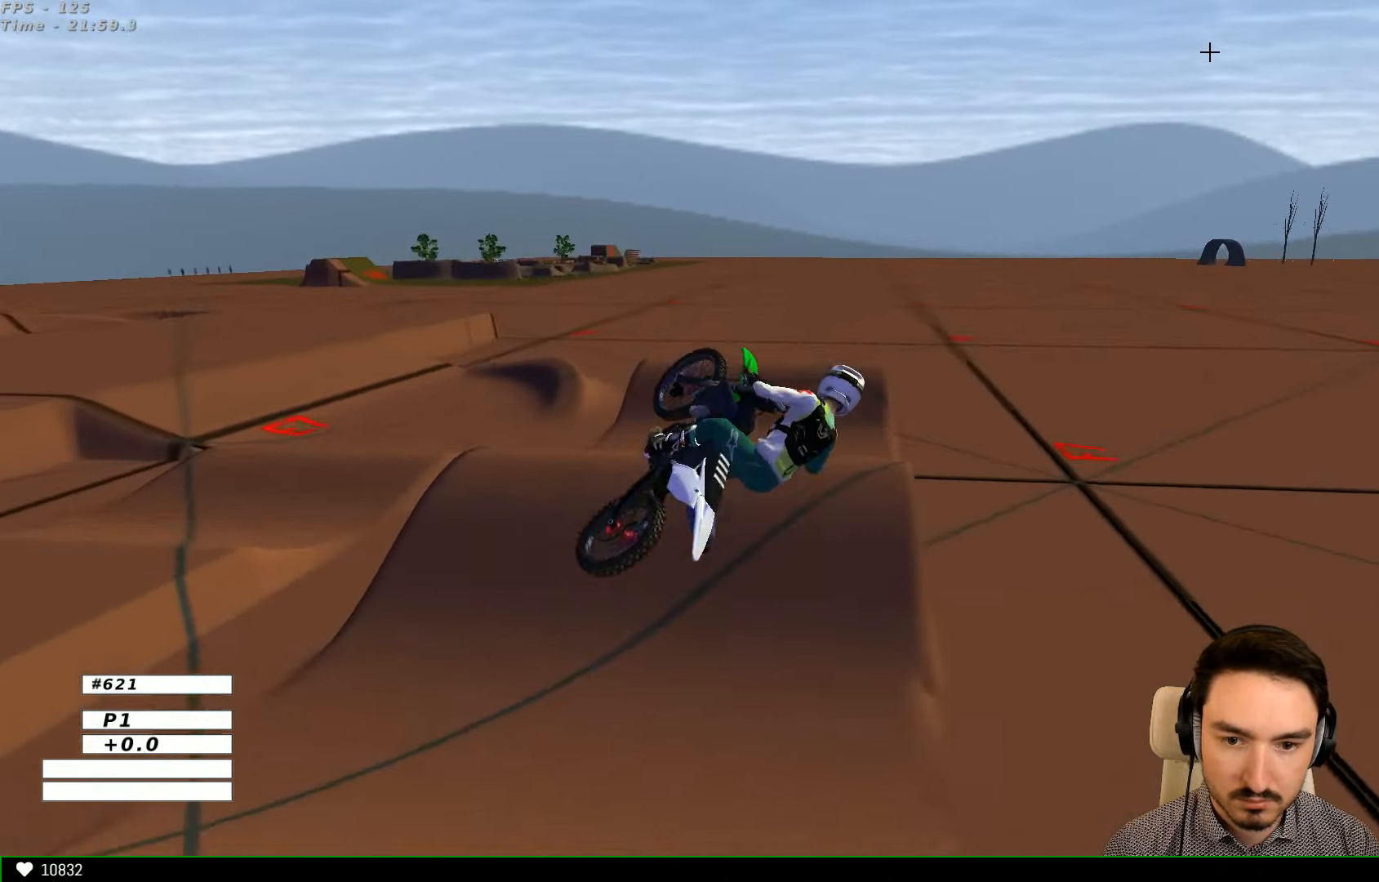
{"dt_ms": 500, "buttons": [], "left_stick": "right", "right_stick": "center", "events": [[33, "left_stick", "right"]]}
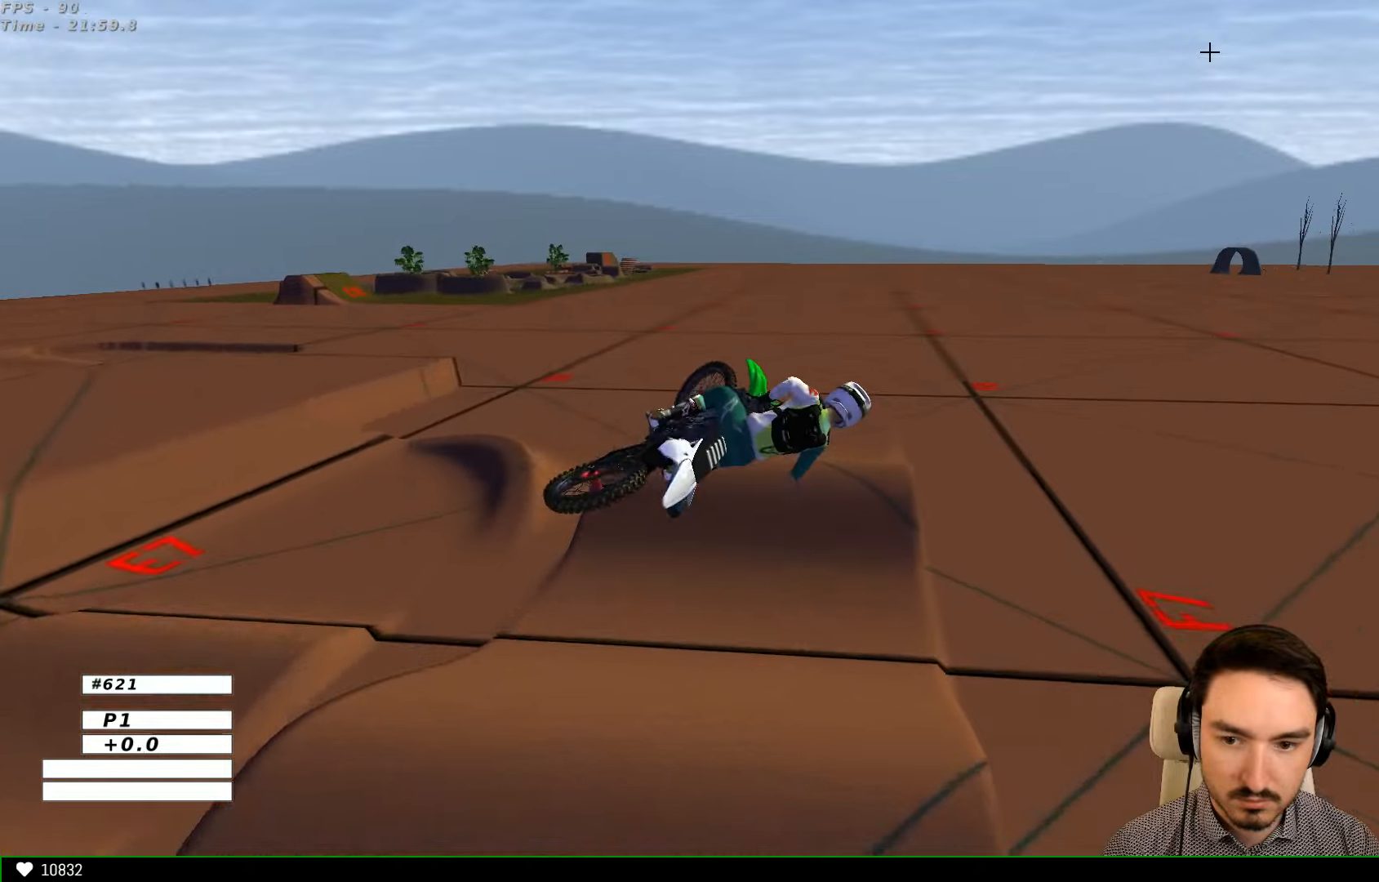
{"dt_ms": 500, "buttons": [], "left_stick": "up-left", "right_stick": "center", "events": [[134, "A", "down"], [134, "left_stick", "up"], [200, "left_stick", "up-left"], [400, "A", "up"]]}
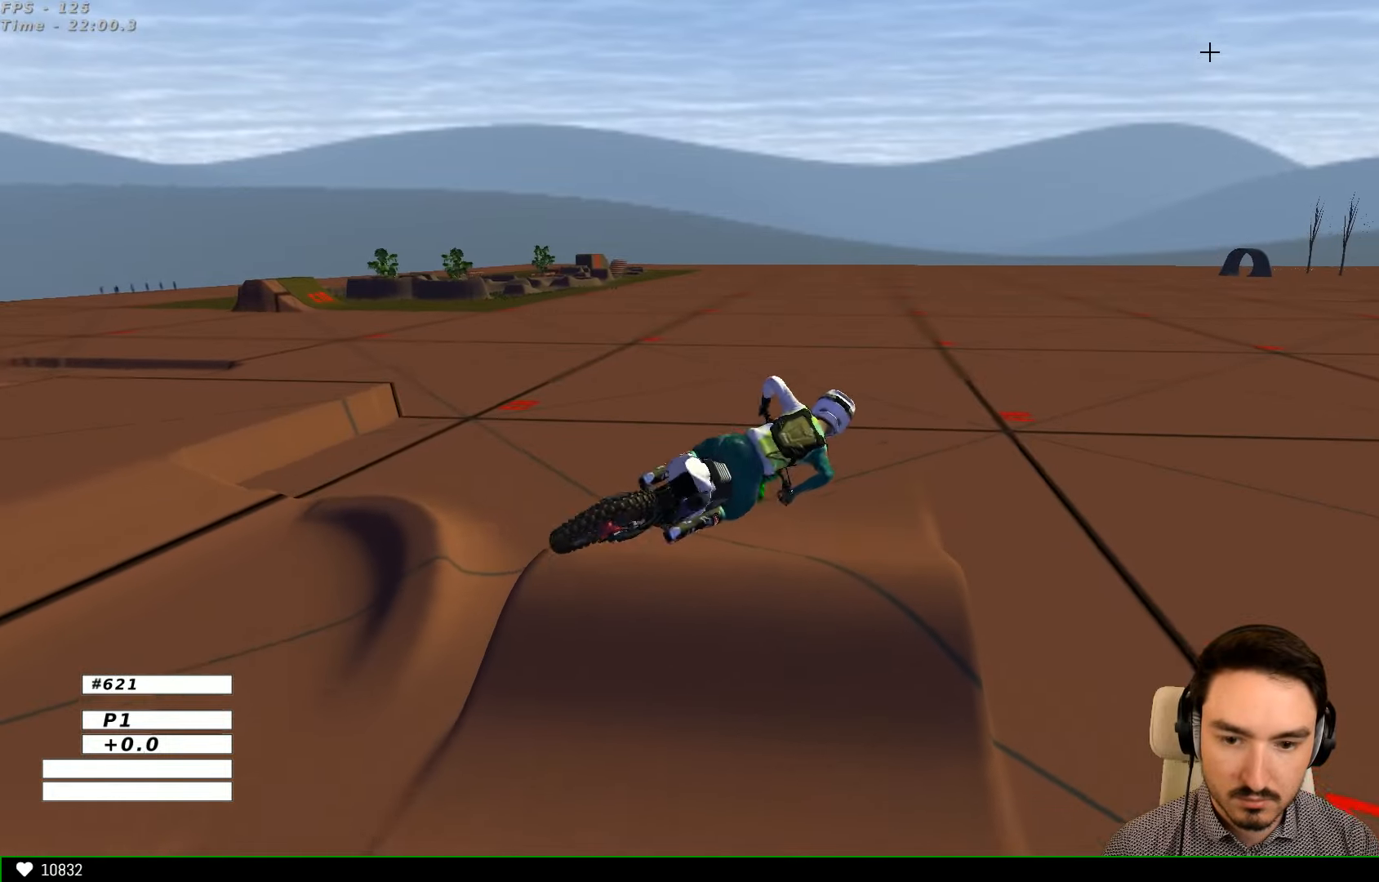
{"dt_ms": 500, "buttons": [], "left_stick": "up", "right_stick": "center", "events": [[134, "R2", "down"], [200, "left_stick", "up-right"], [434, "left_stick", "up"], [500, "R2", "up"]]}
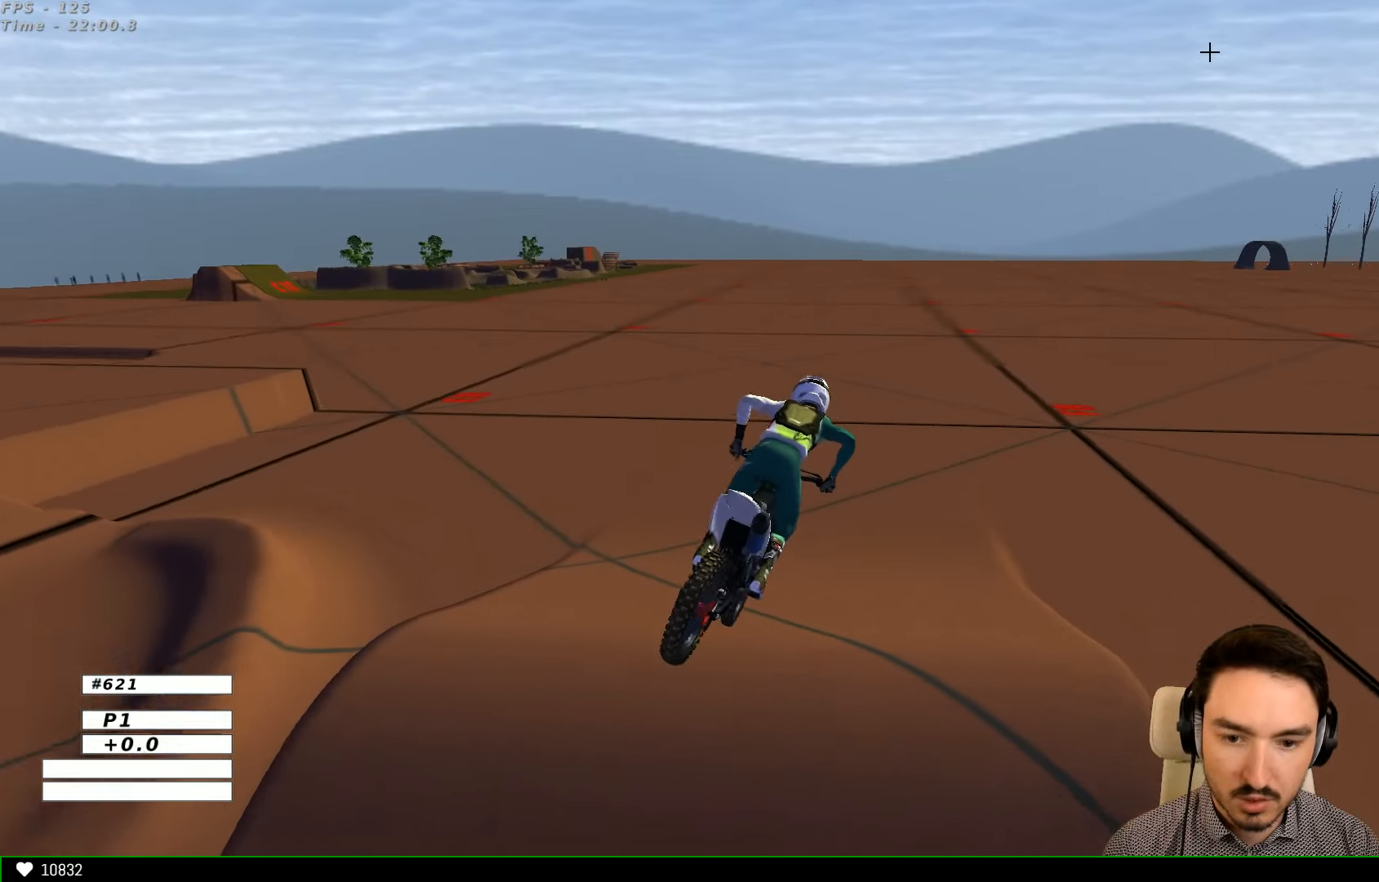
{"dt_ms": 500, "buttons": ["R2"], "left_stick": "center", "right_stick": "center", "events": [[200, "R2", "down"], [300, "left_stick", "center"]]}
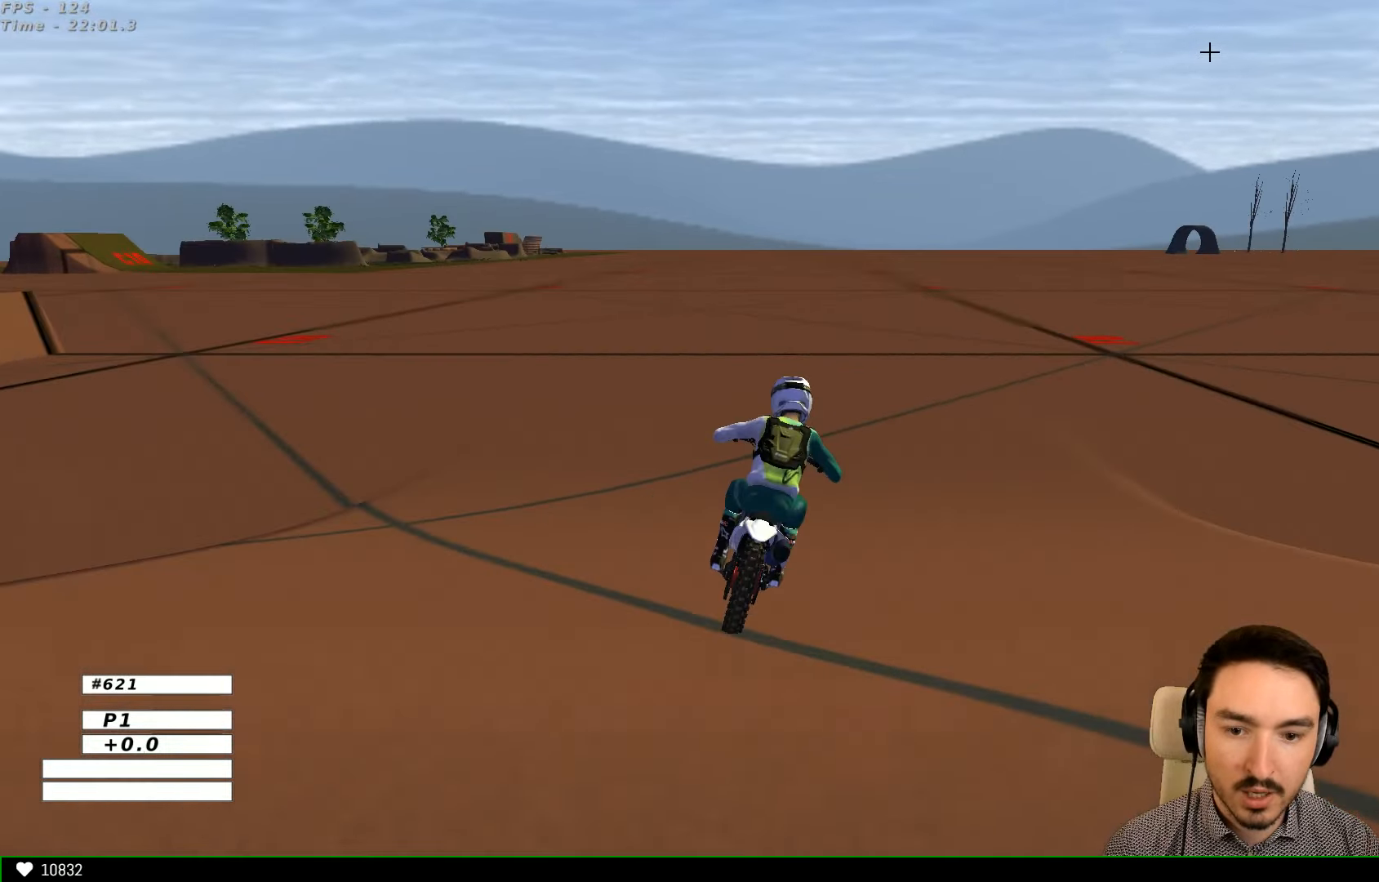
{"dt_ms": 500, "buttons": ["A", "X", "L2"], "left_stick": "left", "right_stick": "center", "events": [[34, "left_stick", "down-left"], [334, "A", "down"], [334, "L2", "down"], [400, "R2", "up"], [400, "left_stick", "left"], [434, "X", "down"]]}
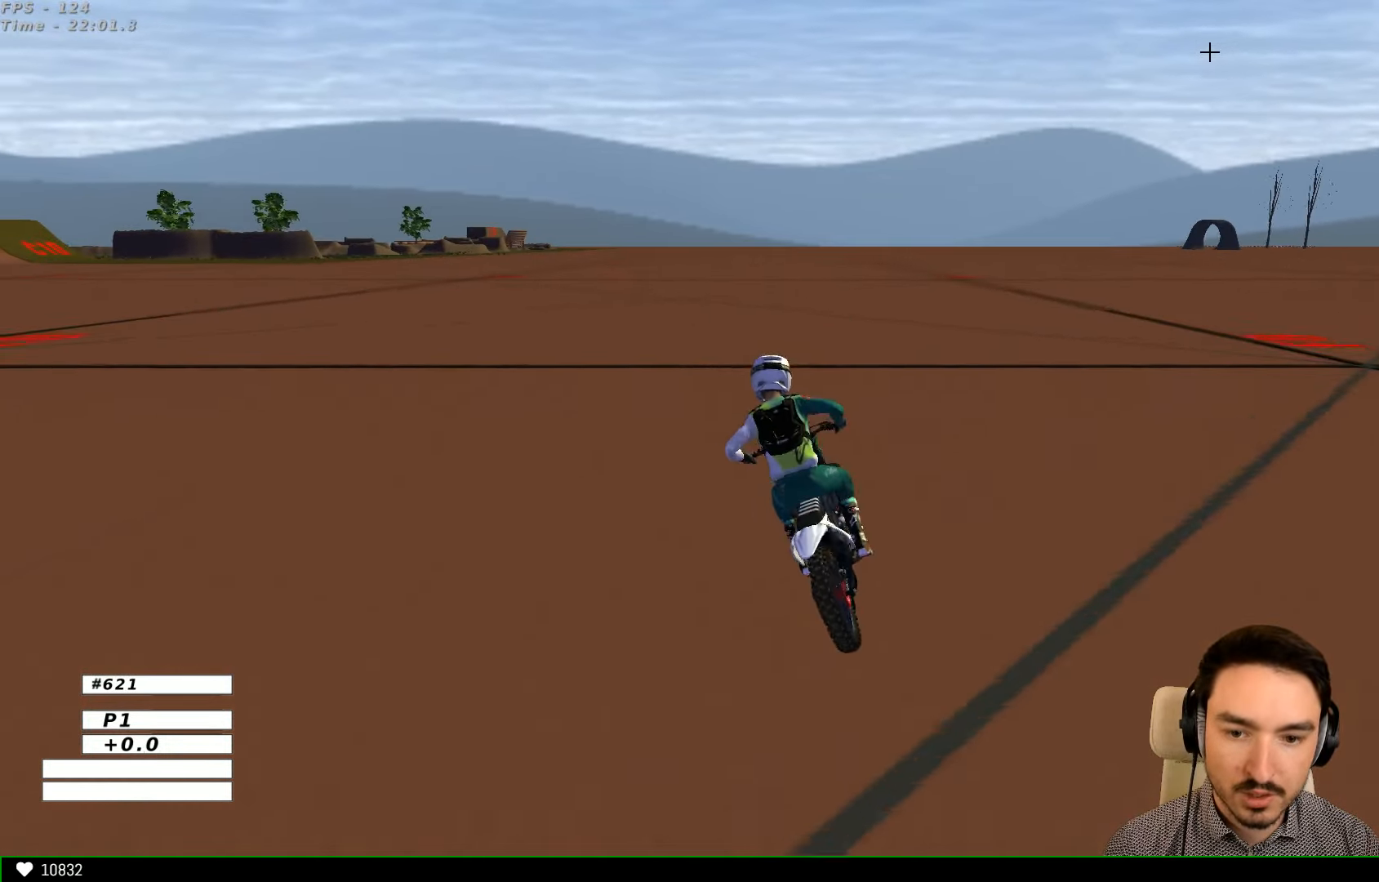
{"dt_ms": 500, "buttons": [], "left_stick": "center", "right_stick": "center", "events": [[400, "A", "up"], [400, "L2", "up"], [400, "X", "up"], [400, "left_stick", "center"]]}